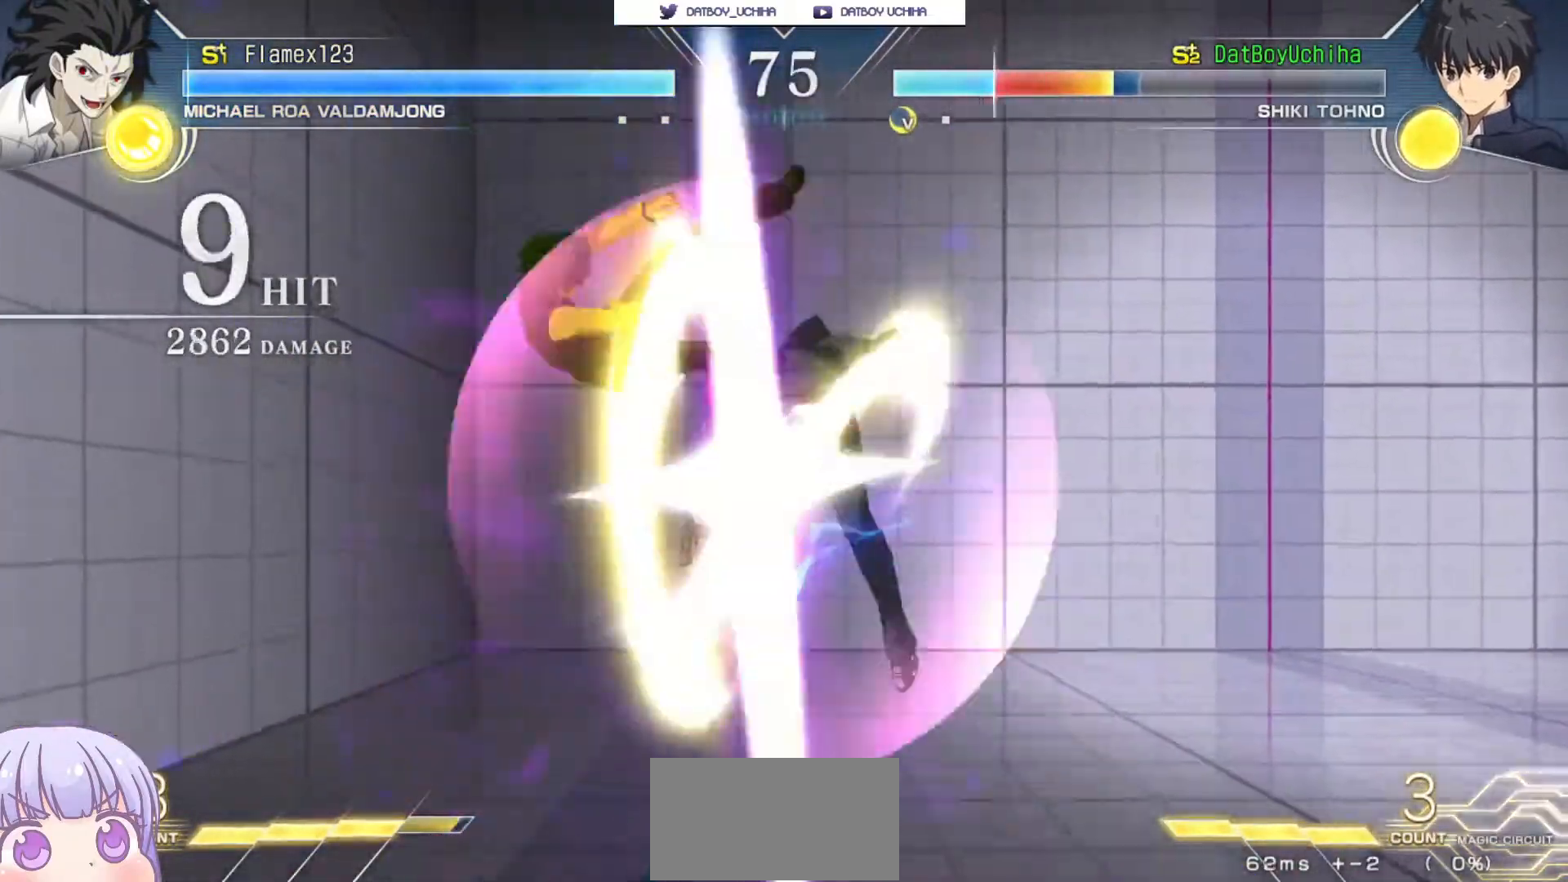
Gameplay with a controller (arcade stick); each line is a JSON object with the inputs held at the frame after it (dt_ms = milliseconds from this image to that frame). "events" lists button and stick changes between this image and that frame as [ms after this image, input, new state], when the widget could be followed in between. Not read: L3 R3.
{"dt_ms": 500, "buttons": ["SQUARE"], "left_stick": "center", "events": []}
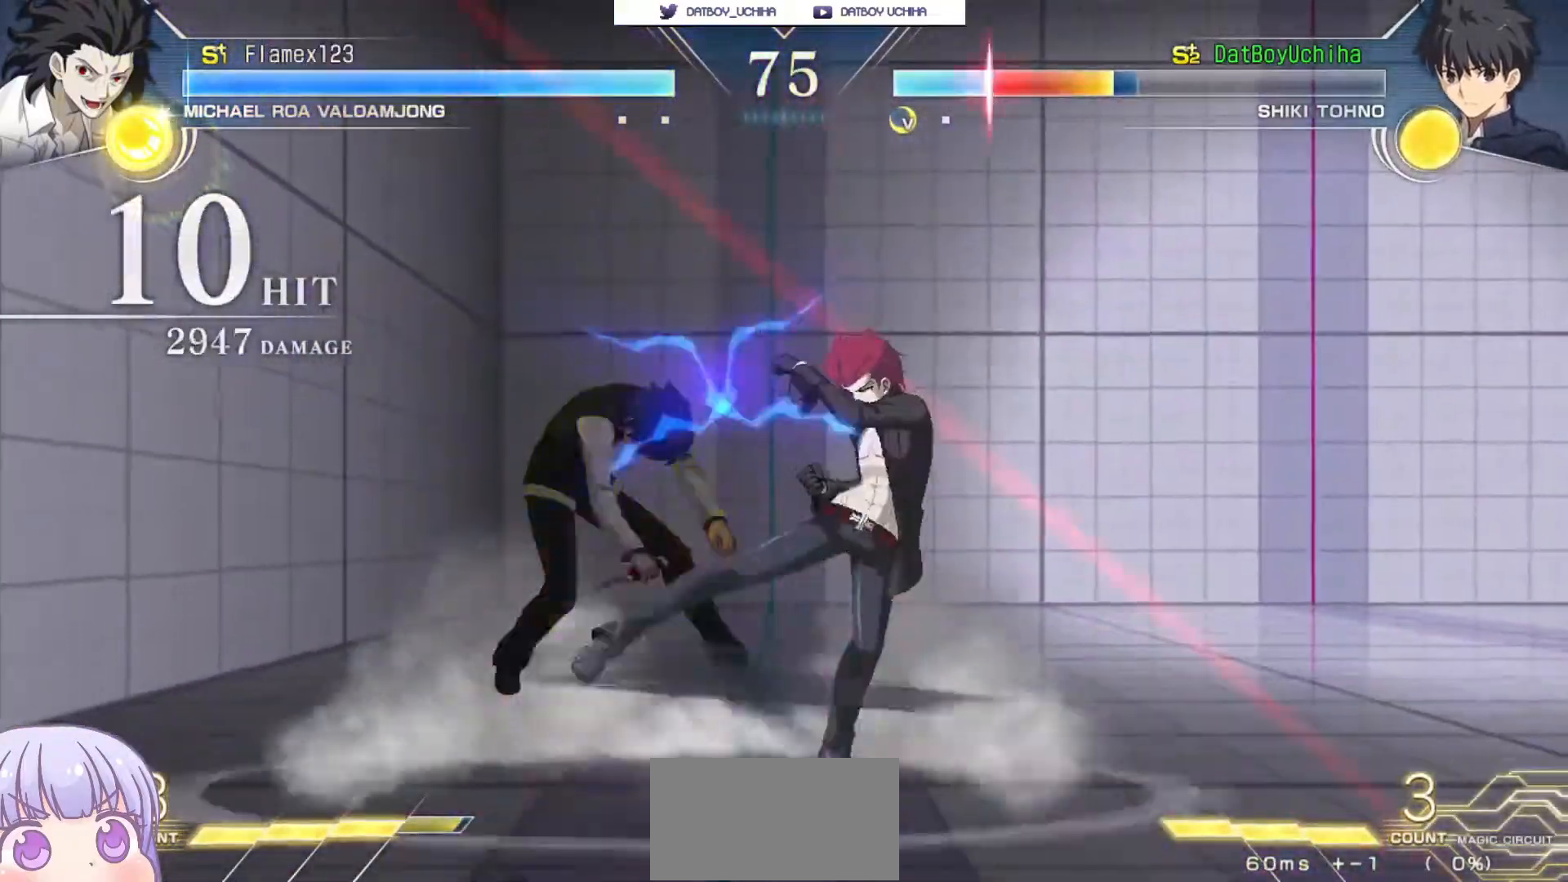
{"dt_ms": 500, "buttons": ["SQUARE"], "left_stick": "center"}
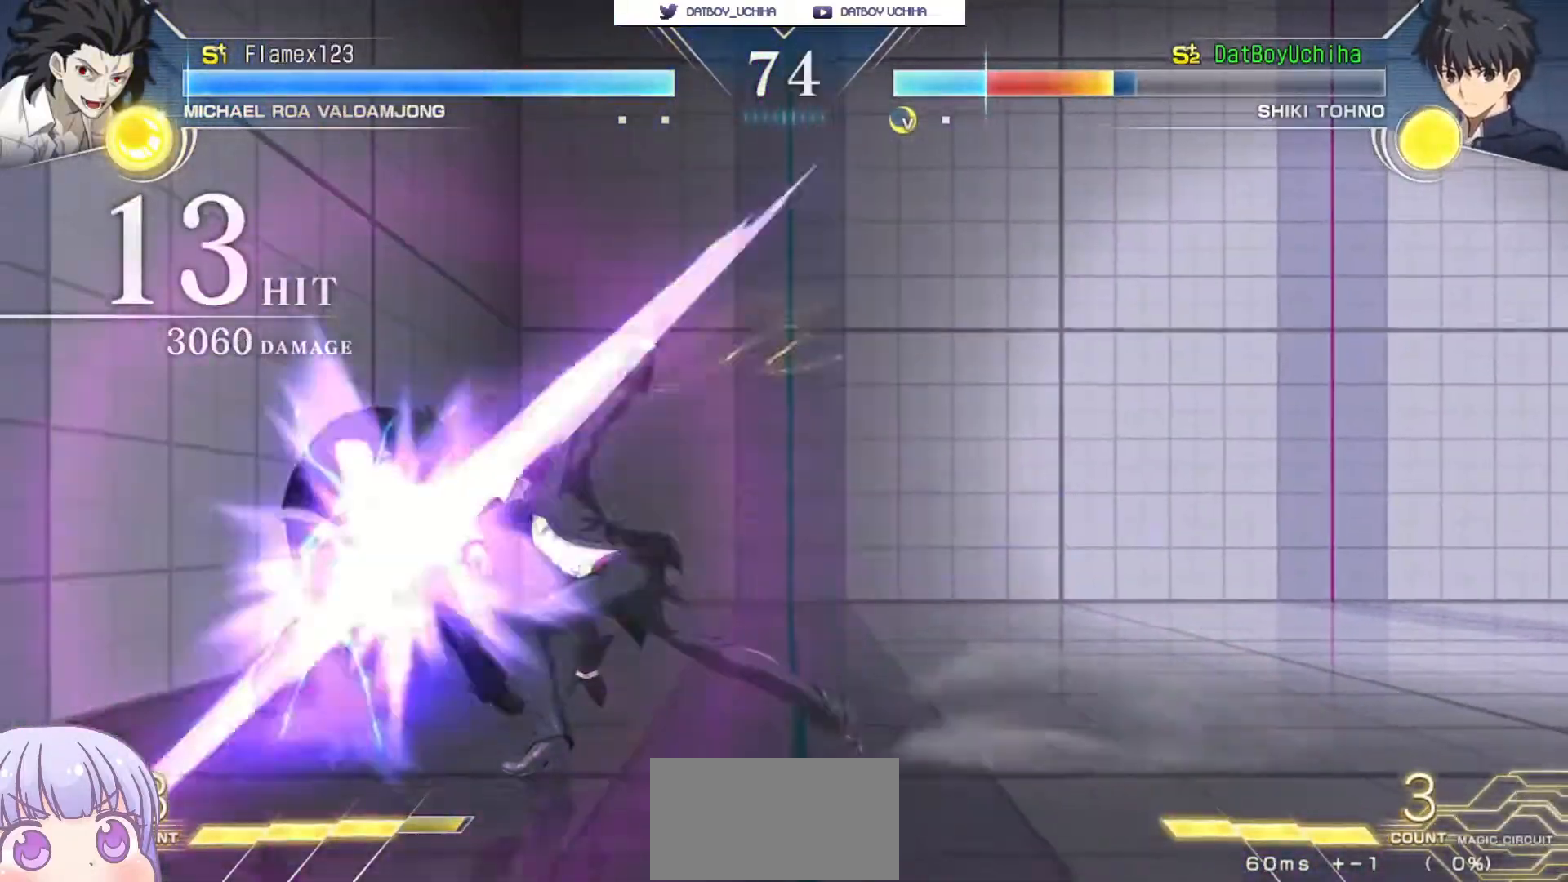
{"dt_ms": 500, "buttons": ["SQUARE"], "left_stick": "center", "events": []}
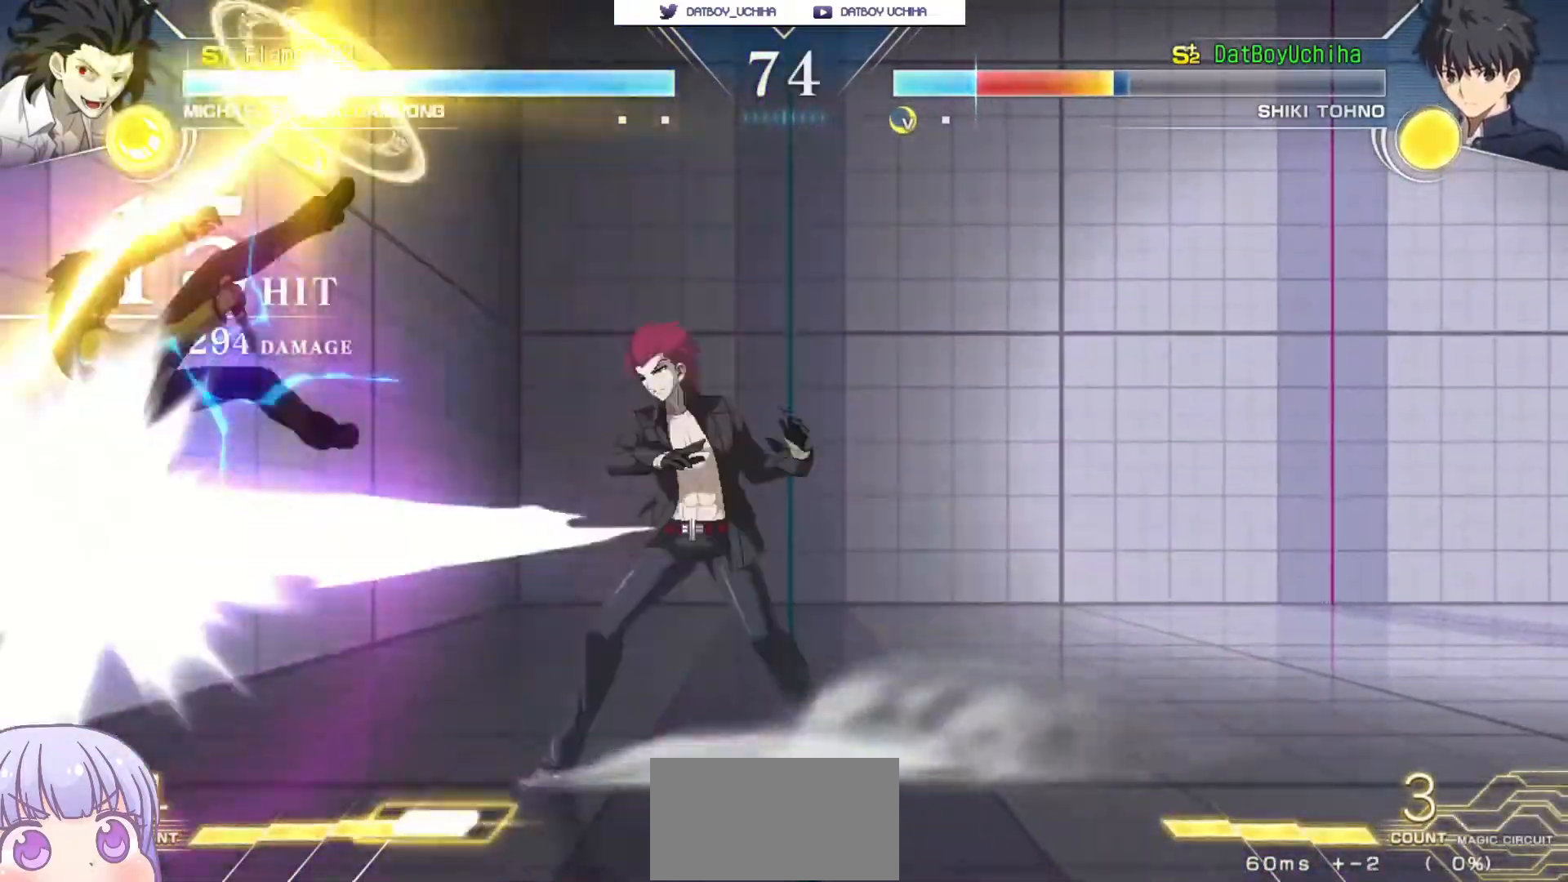
{"dt_ms": 500, "buttons": ["SQUARE"], "left_stick": "center", "events": []}
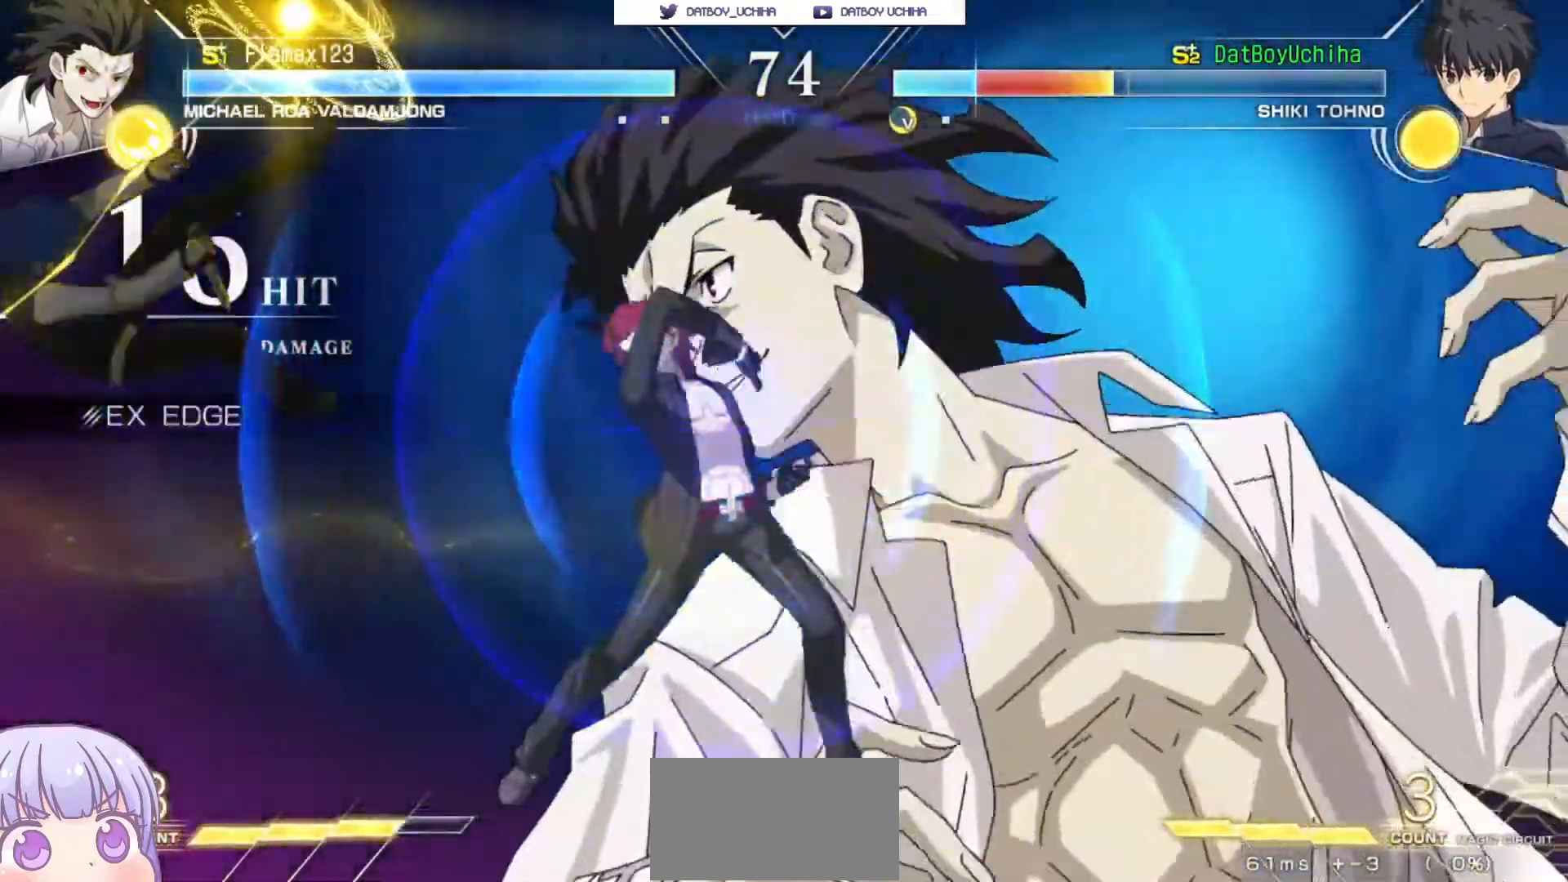
{"dt_ms": 1000, "buttons": ["SQUARE"], "left_stick": "center"}
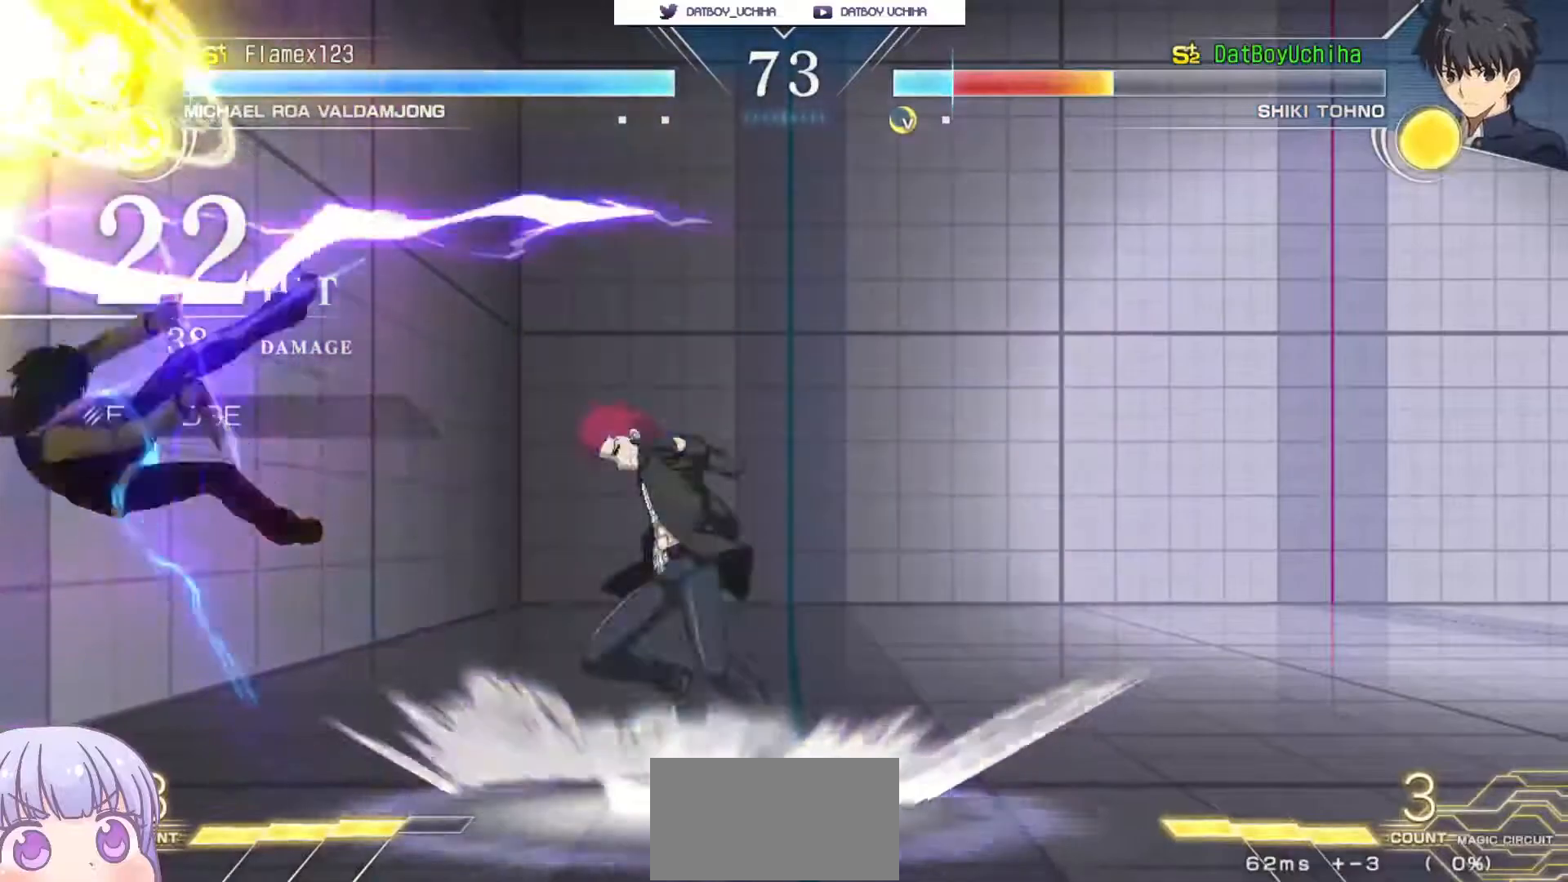
{"dt_ms": 500, "buttons": ["SQUARE"], "left_stick": "center", "events": []}
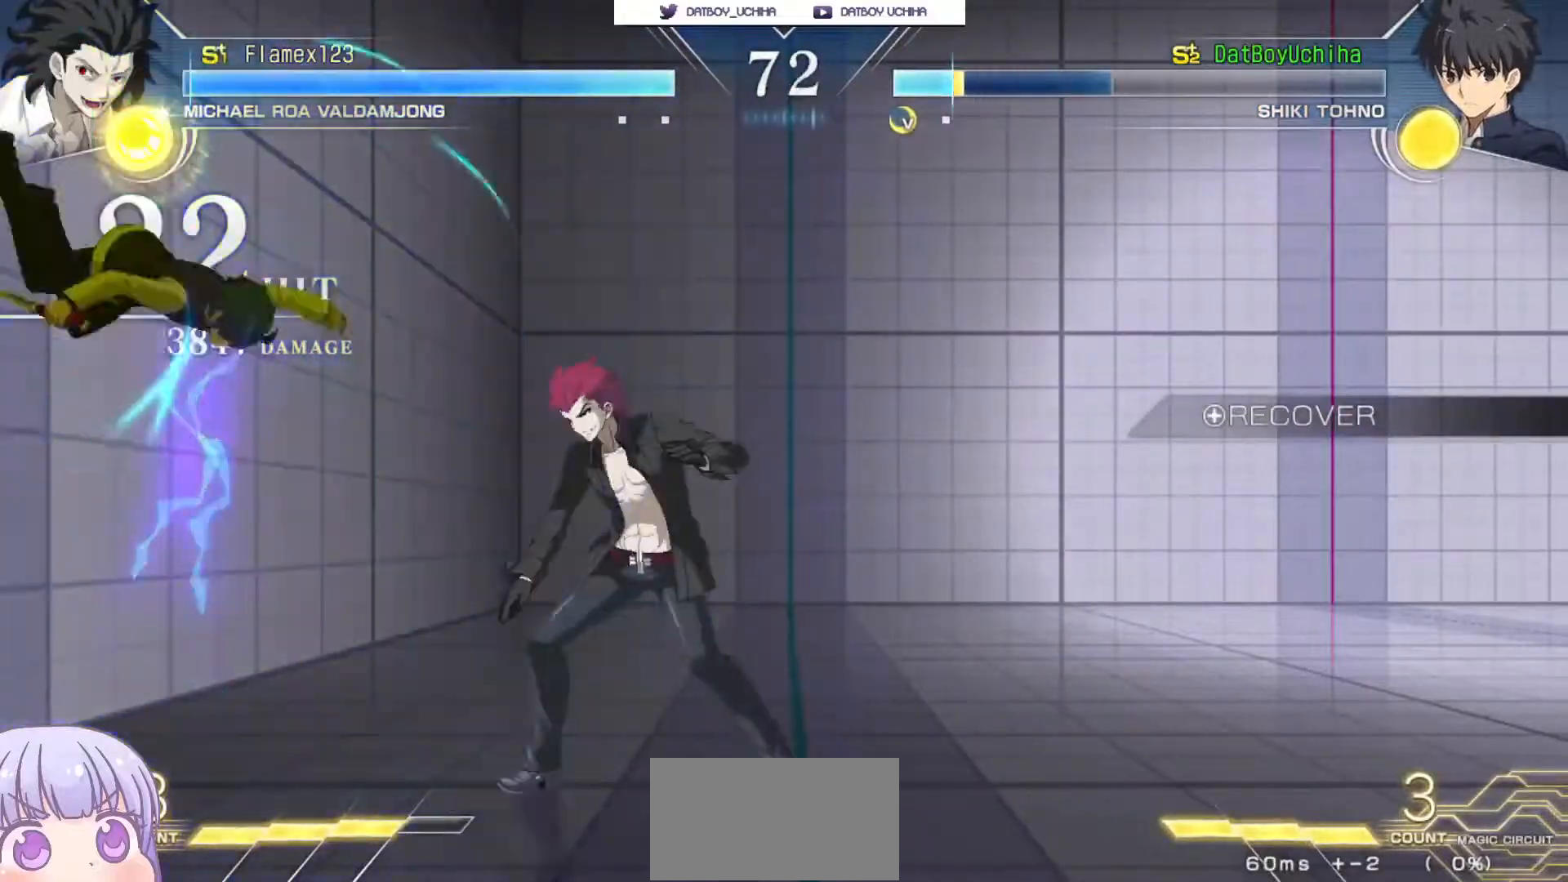
{"dt_ms": 500, "buttons": ["TRIANGLE"], "left_stick": "center", "events": [[50, "SQUARE", "up"], [267, "left_stick", "up-right"], [317, "SQUARE", "down"], [367, "SQUARE", "up"], [383, "left_stick", "center"], [500, "TRIANGLE", "down"]]}
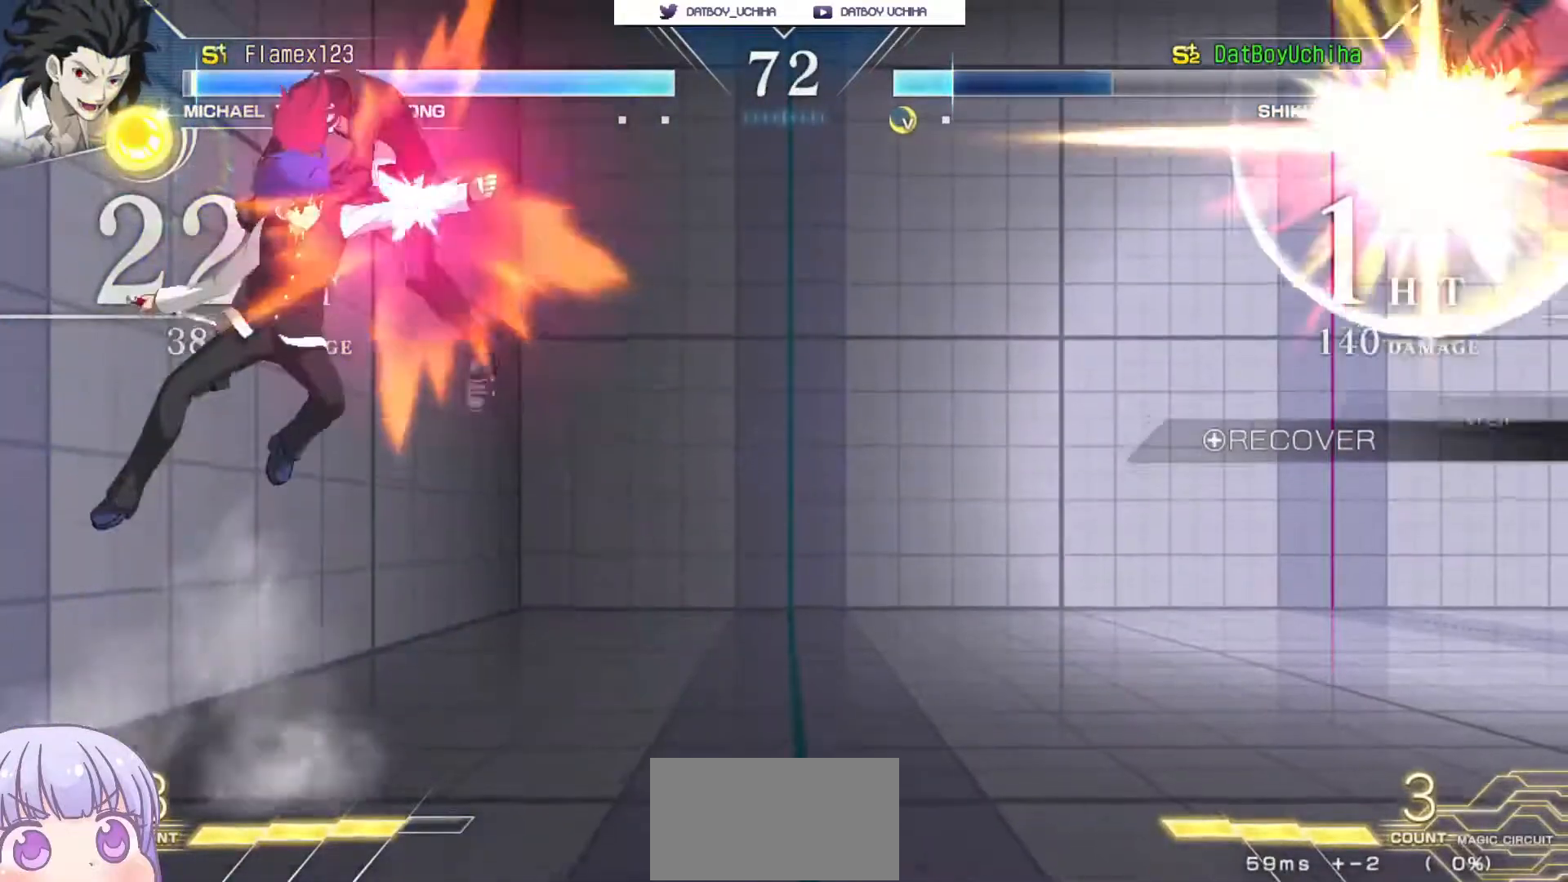
{"dt_ms": 500, "buttons": [], "left_stick": "up-right", "events": [[50, "TRIANGLE", "up"], [400, "left_stick", "up-right"], [450, "TRIANGLE", "down"], [483, "TRIANGLE", "up"]]}
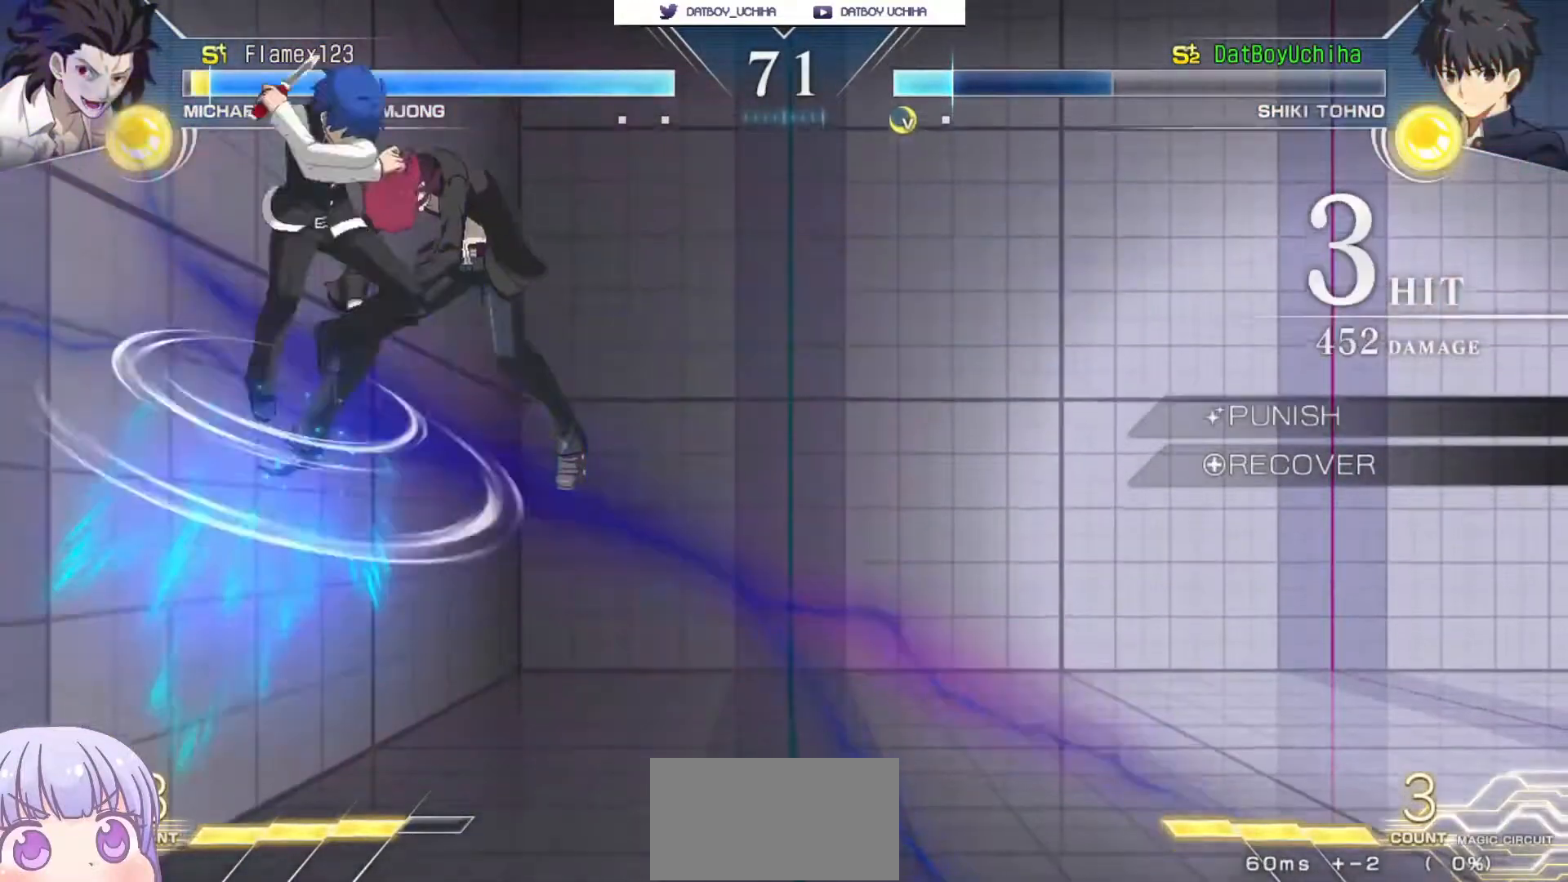
{"dt_ms": 500, "buttons": ["R1"], "left_stick": "center", "events": [[17, "left_stick", "center"], [267, "R1", "down"]]}
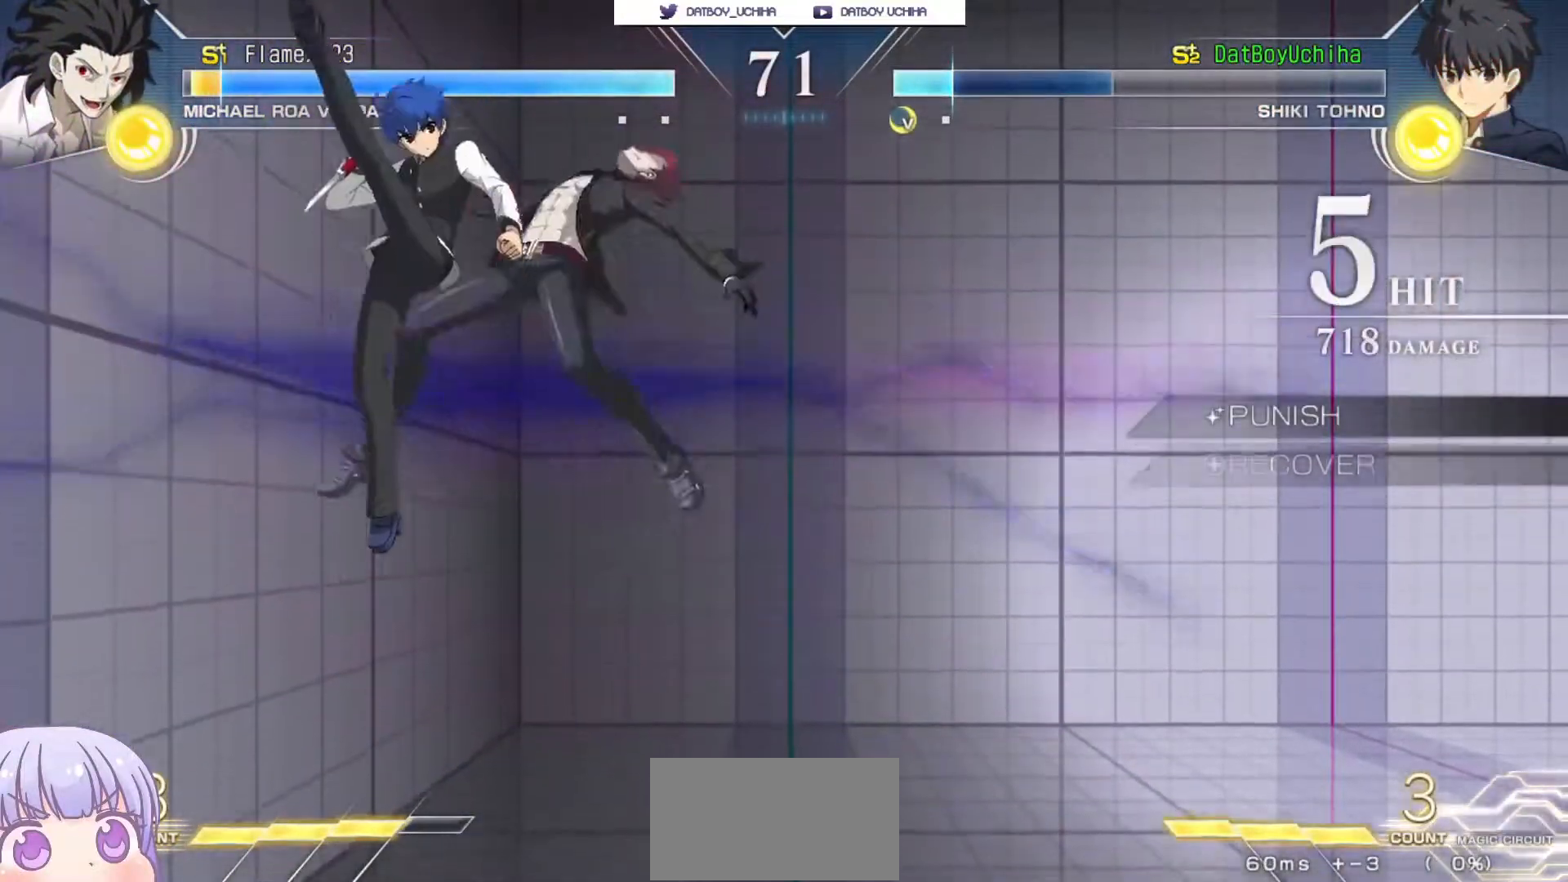
{"dt_ms": 500, "buttons": [], "left_stick": "center", "events": [[167, "R1", "up"]]}
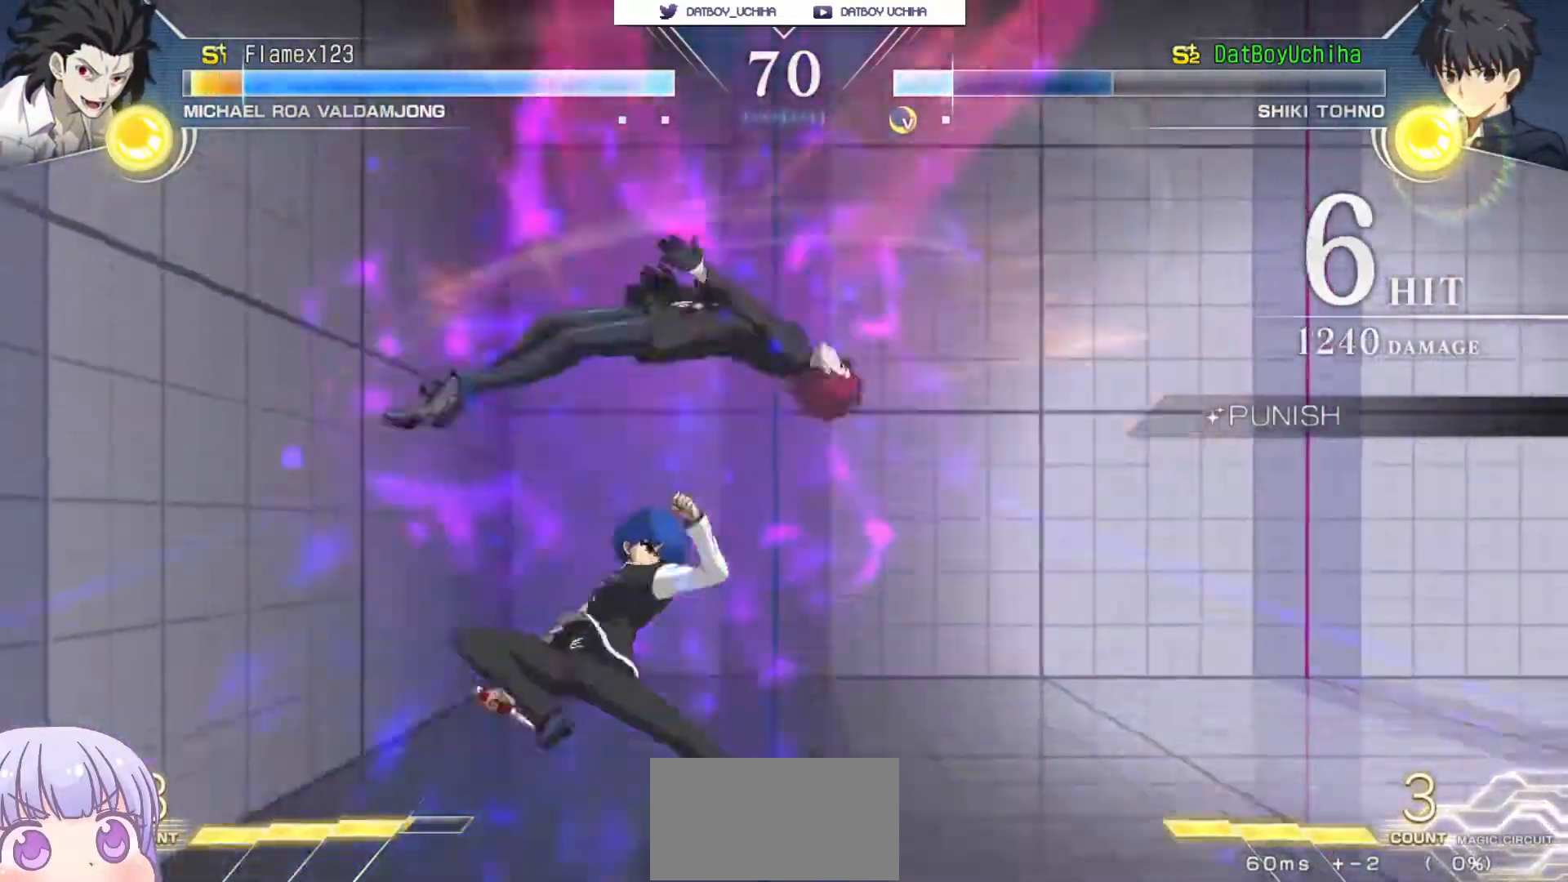
{"dt_ms": 500, "buttons": ["R1"], "left_stick": "center"}
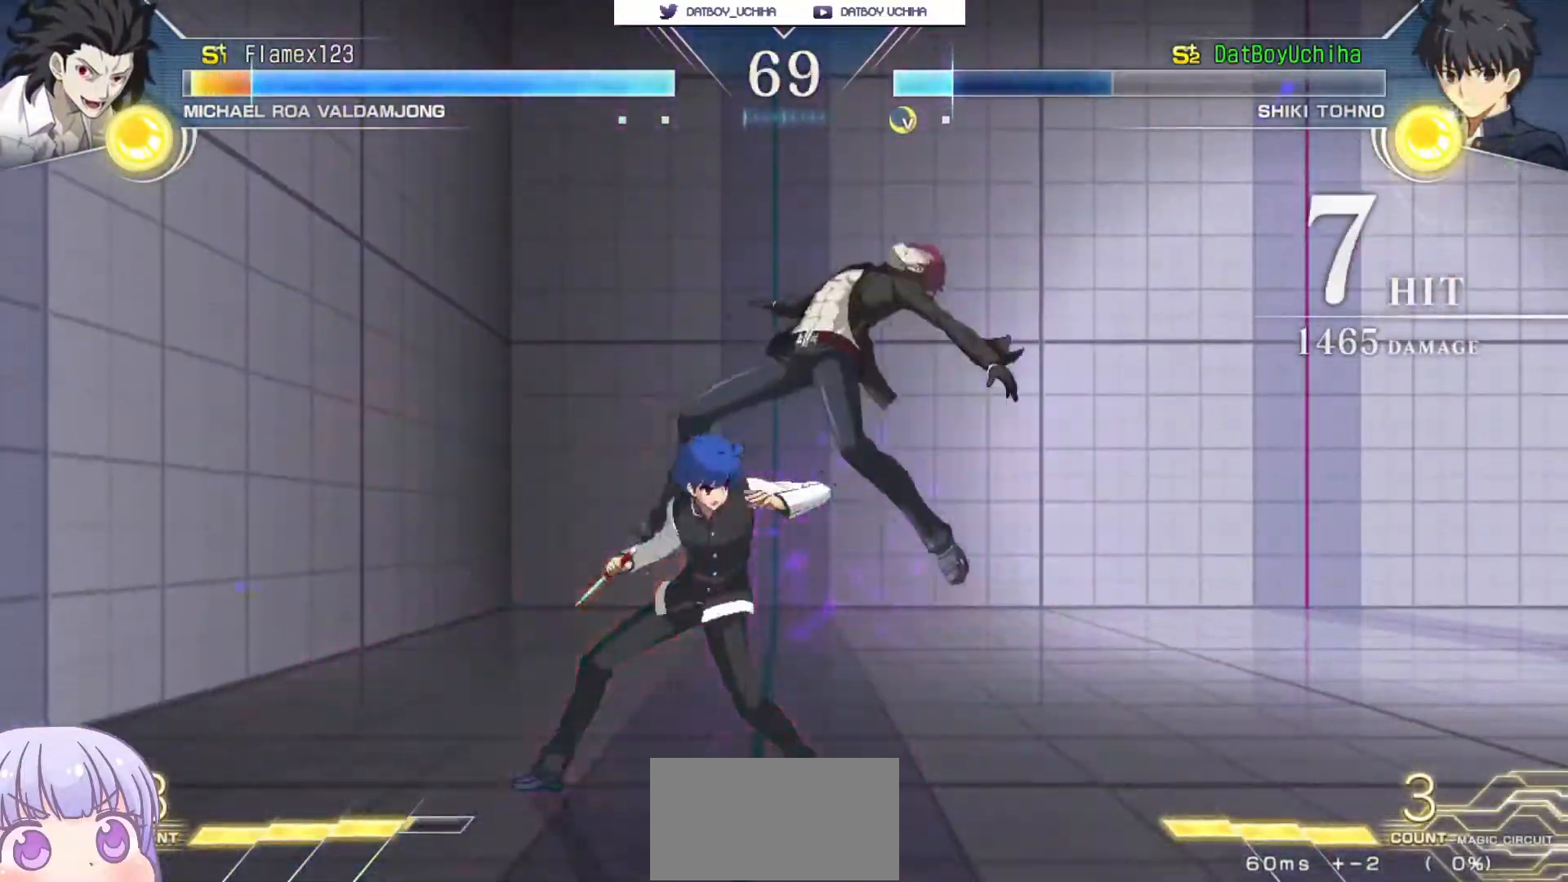
{"dt_ms": 500, "buttons": [], "left_stick": "center", "events": [[17, "R1", "up"], [317, "left_stick", "right"], [400, "SQUARE", "down"], [433, "left_stick", "center"], [450, "SQUARE", "up"]]}
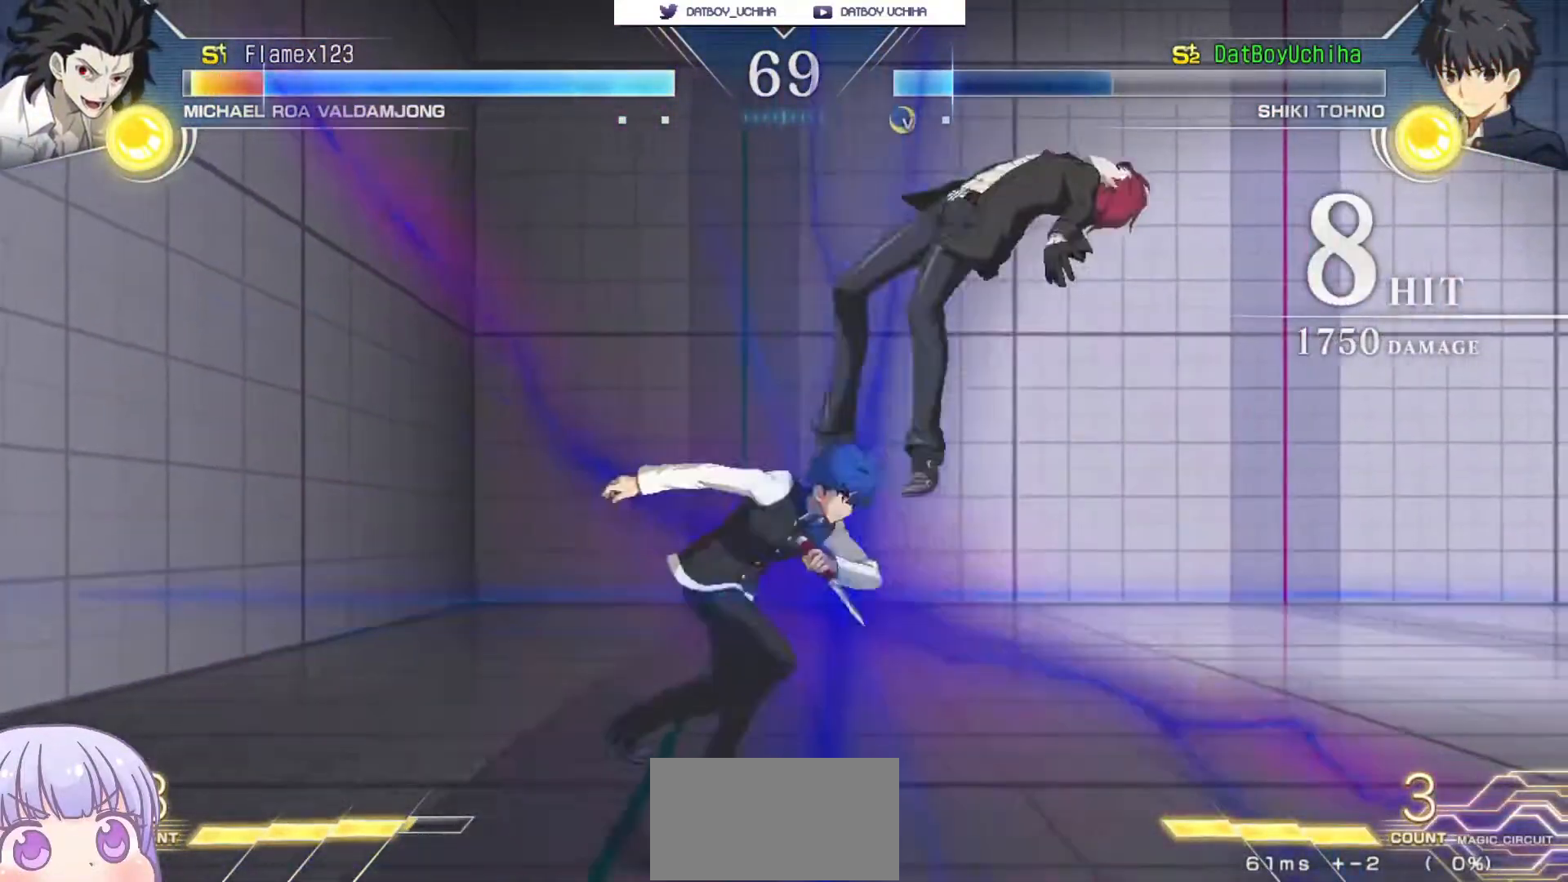
{"dt_ms": 500, "buttons": [], "left_stick": "center", "events": [[67, "left_stick", "up-left"], [133, "left_stick", "center"], [200, "left_stick", "up-left"], [300, "left_stick", "center"]]}
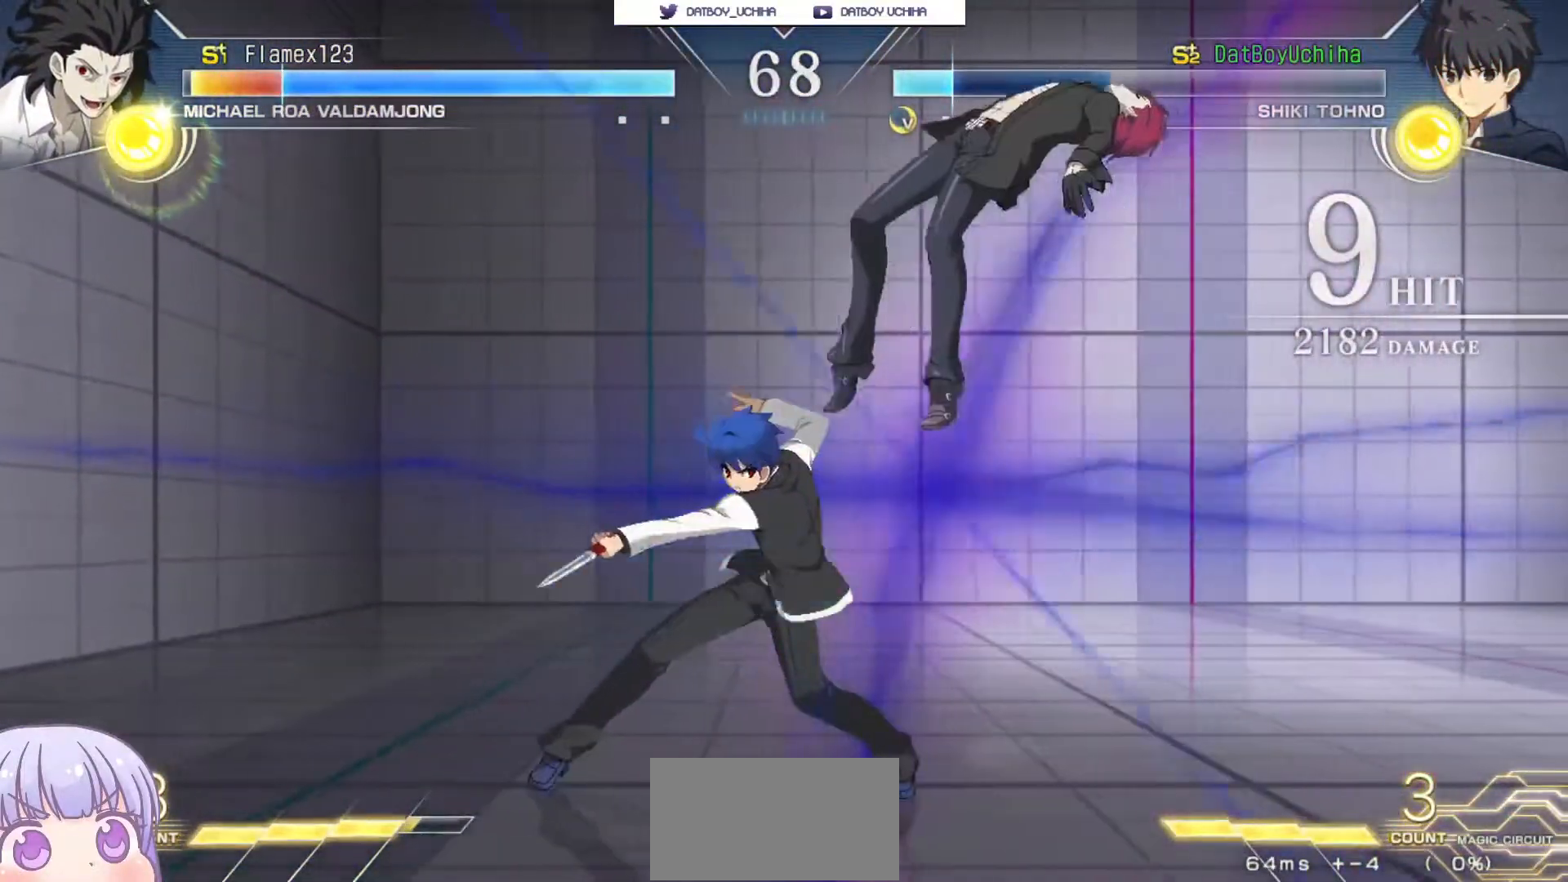
{"dt_ms": 500, "buttons": [], "left_stick": "down", "events": [[83, "left_stick", "down"], [133, "R1", "down"], [200, "R1", "up"]]}
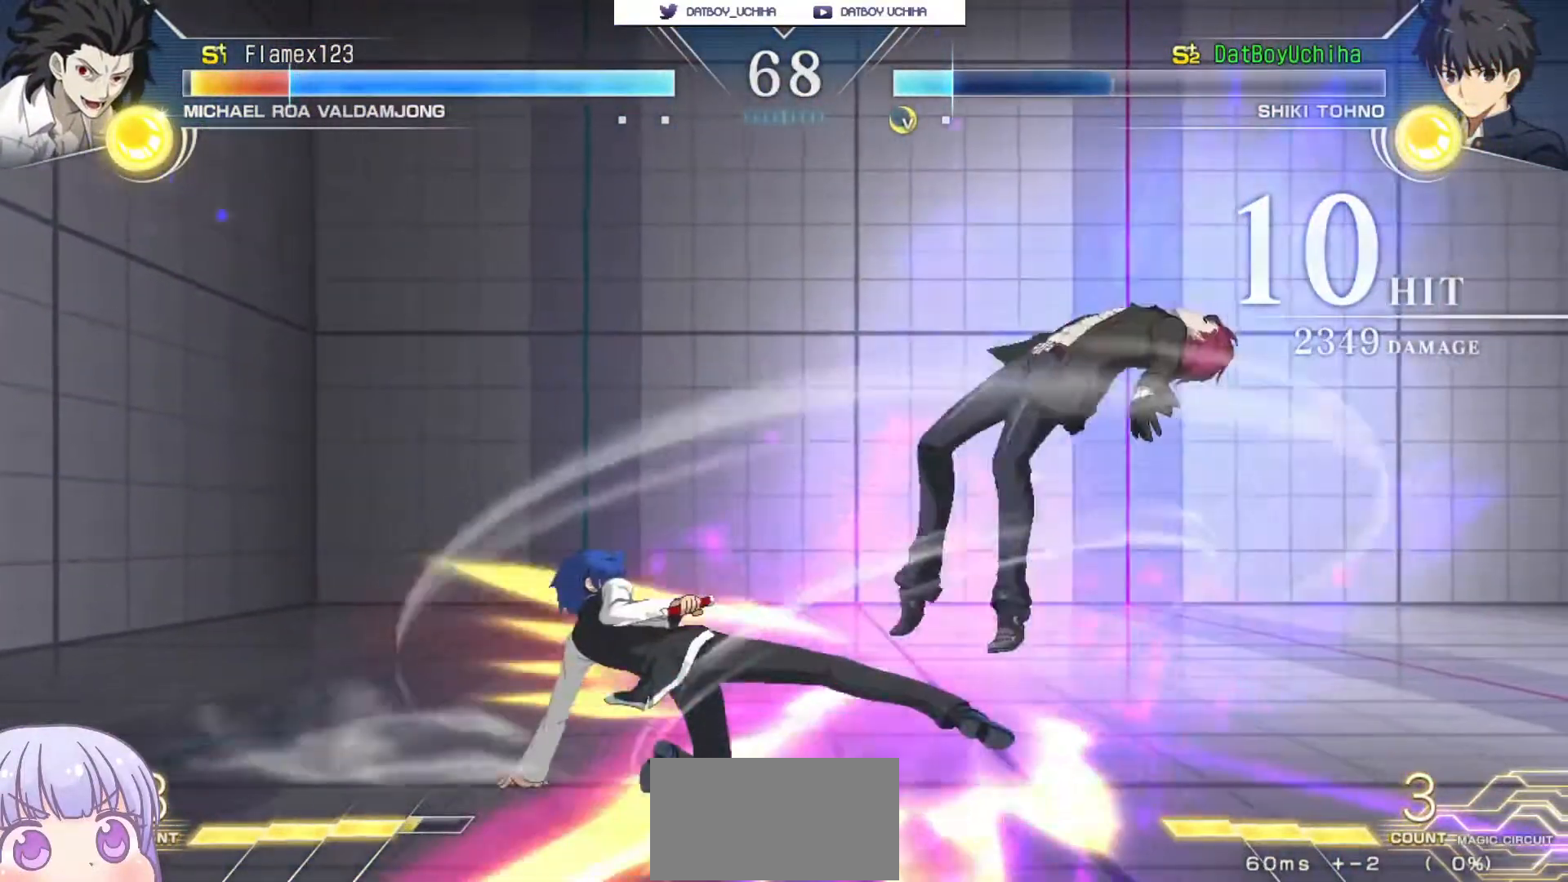
{"dt_ms": 500, "buttons": [], "left_stick": "down", "events": [[33, "R1", "down"], [117, "R1", "up"], [250, "R1", "down"], [317, "R1", "up"], [350, "left_stick", "center"], [483, "left_stick", "down"]]}
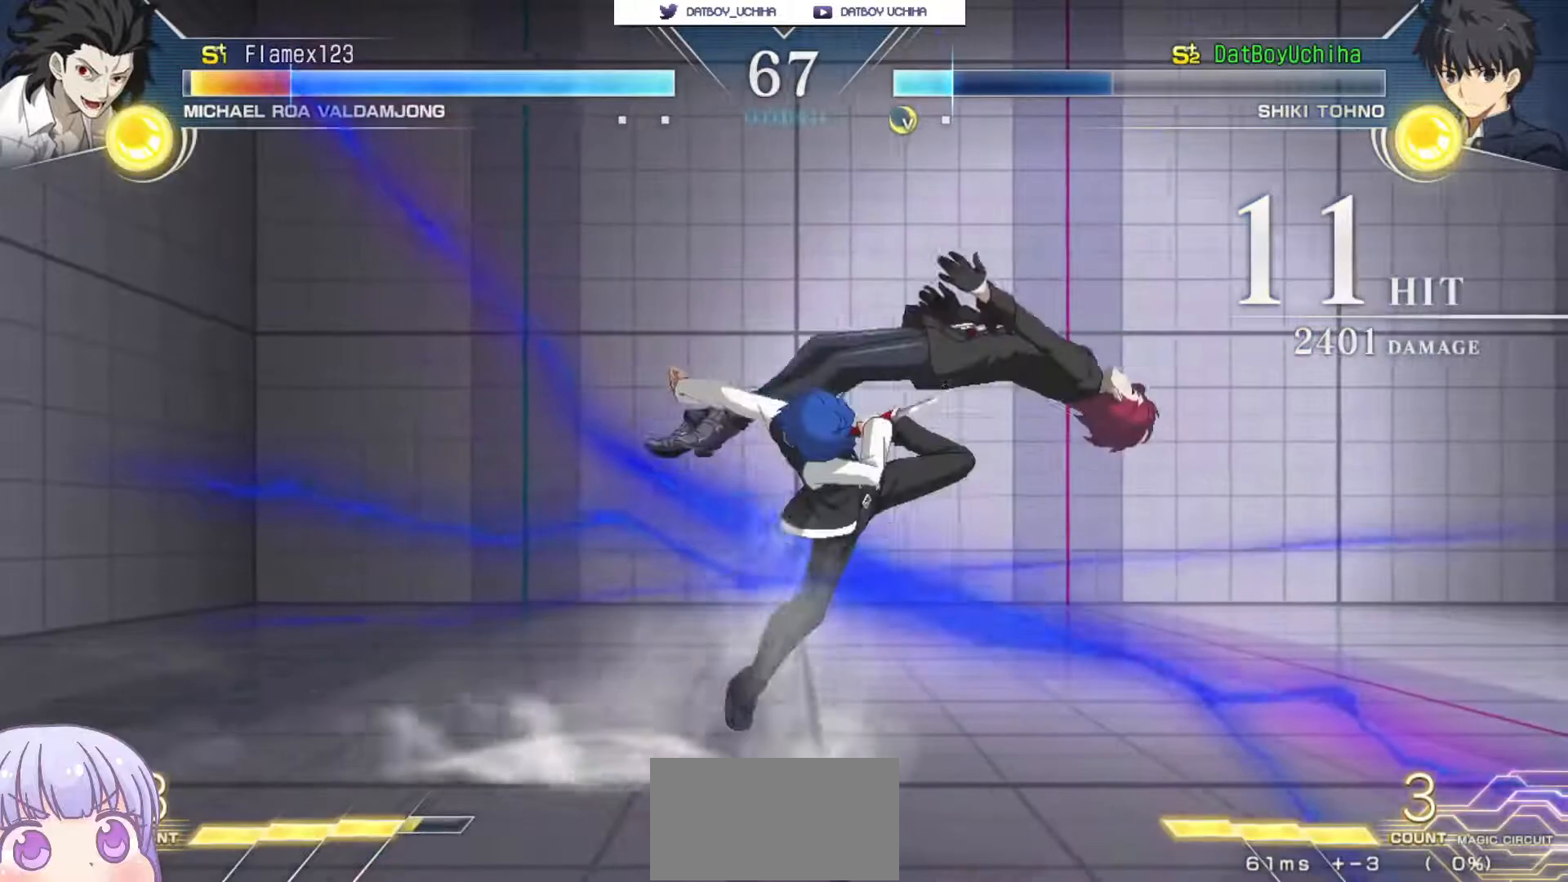
{"dt_ms": 500, "buttons": [], "left_stick": "center", "events": [[33, "left_stick", "center"], [133, "SQUARE", "down"], [200, "SQUARE", "up"]]}
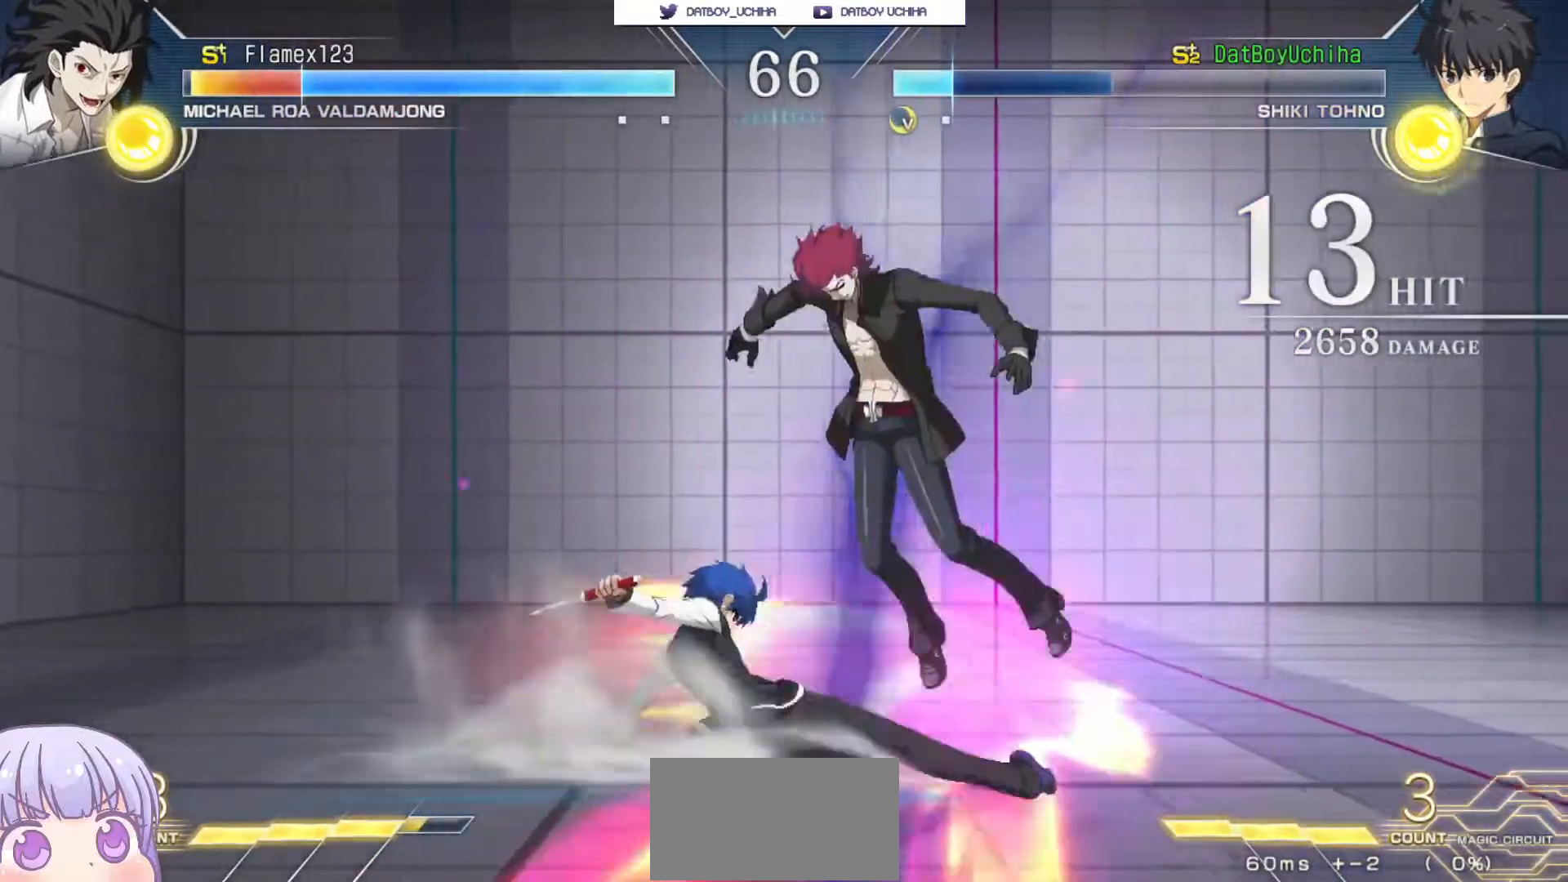
{"dt_ms": 500, "buttons": [], "left_stick": "center", "events": [[33, "SQUARE", "down"], [100, "SQUARE", "up"], [133, "left_stick", "right"], [200, "left_stick", "down-right"], [350, "R1", "down"], [350, "left_stick", "center"], [400, "R1", "up"]]}
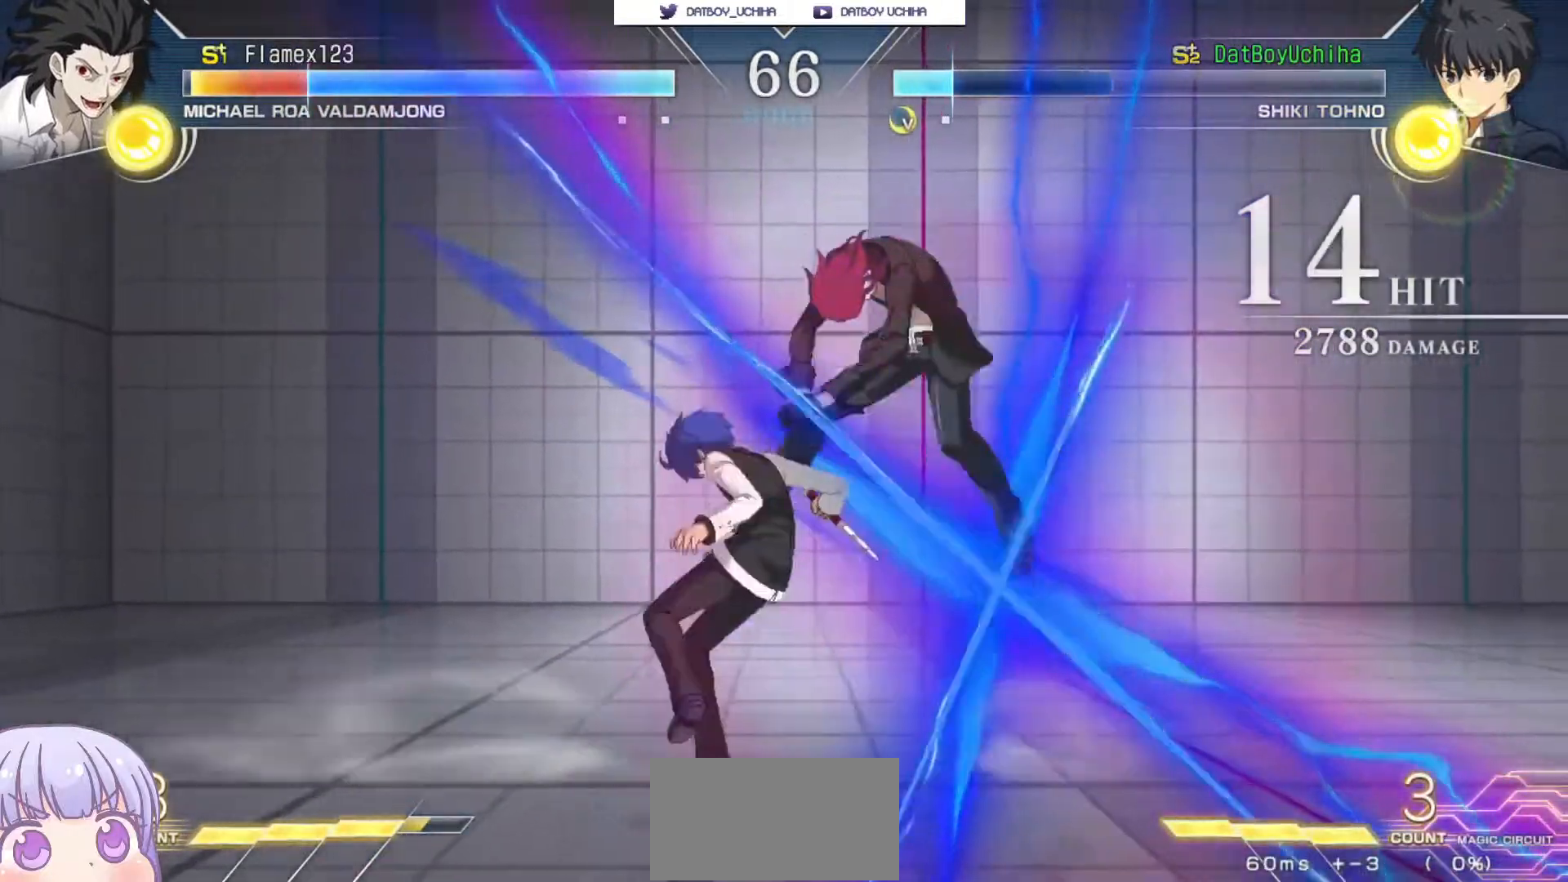
{"dt_ms": 500, "buttons": [], "left_stick": "center", "events": [[250, "SQUARE", "down"], [317, "SQUARE", "up"], [400, "SQUARE", "down"], [467, "SQUARE", "up"]]}
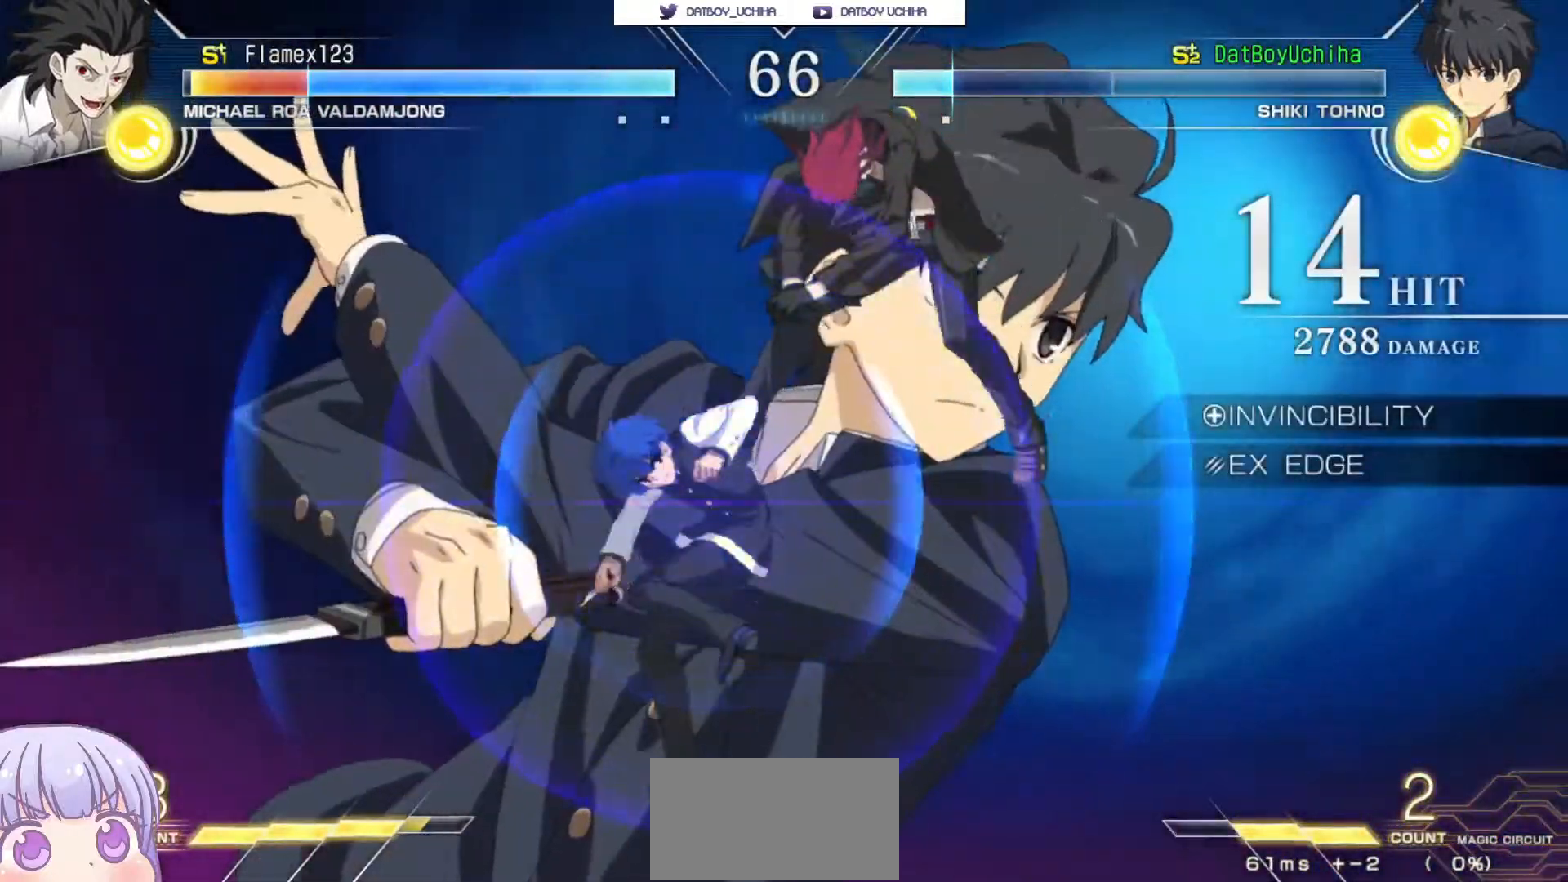
{"dt_ms": 1000, "buttons": [], "left_stick": "center"}
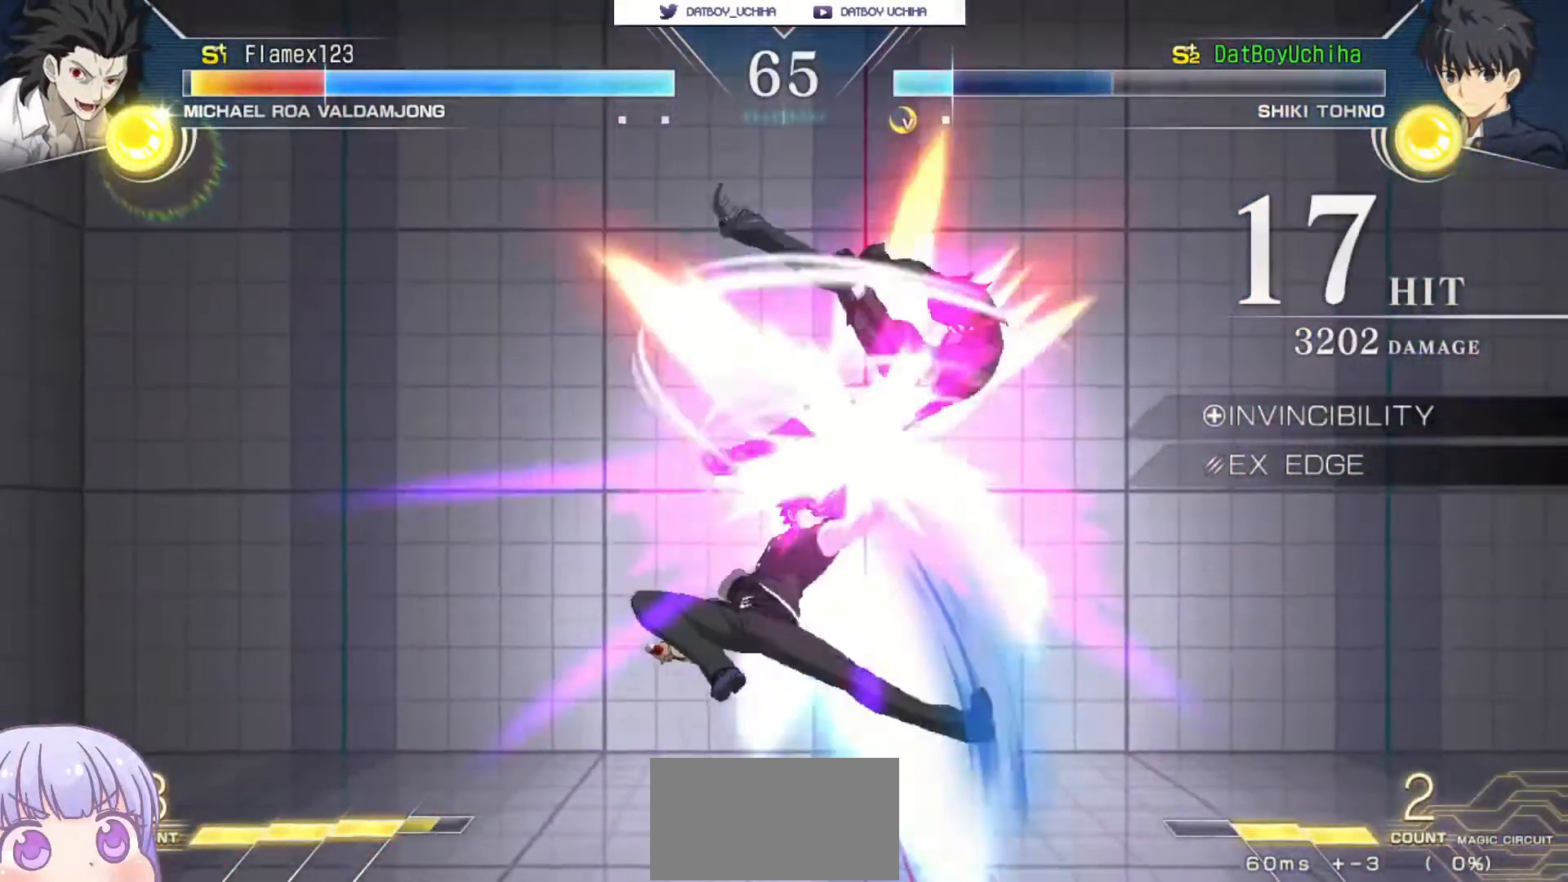
{"dt_ms": 500, "buttons": [], "left_stick": "center", "events": []}
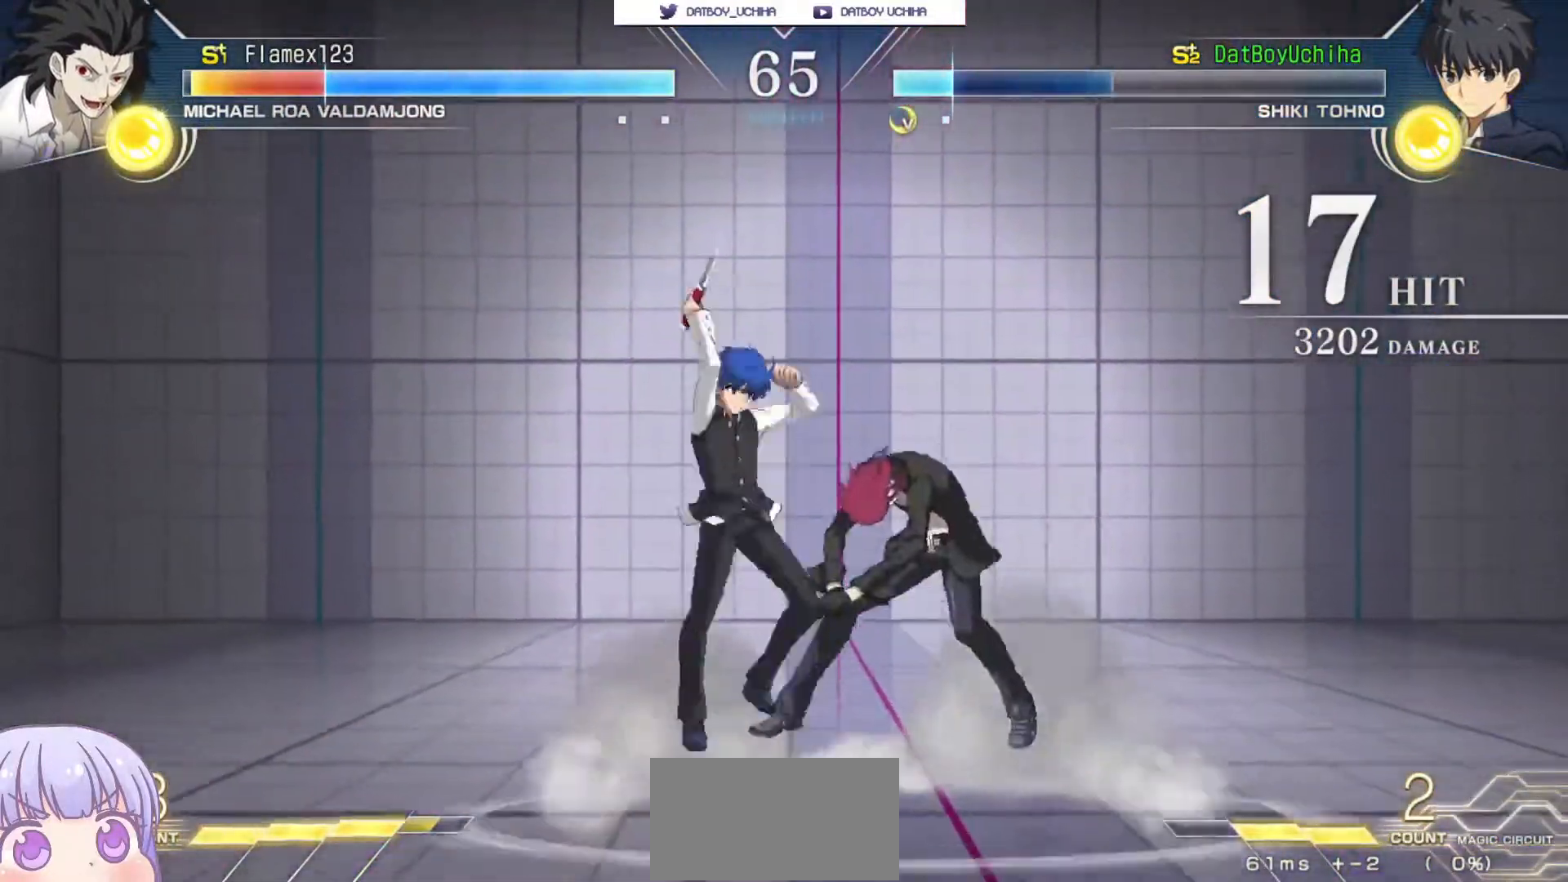
{"dt_ms": 500, "buttons": [], "left_stick": "down", "events": [[67, "left_stick", "down"], [117, "CIRCLE", "down"], [467, "CIRCLE", "up"]]}
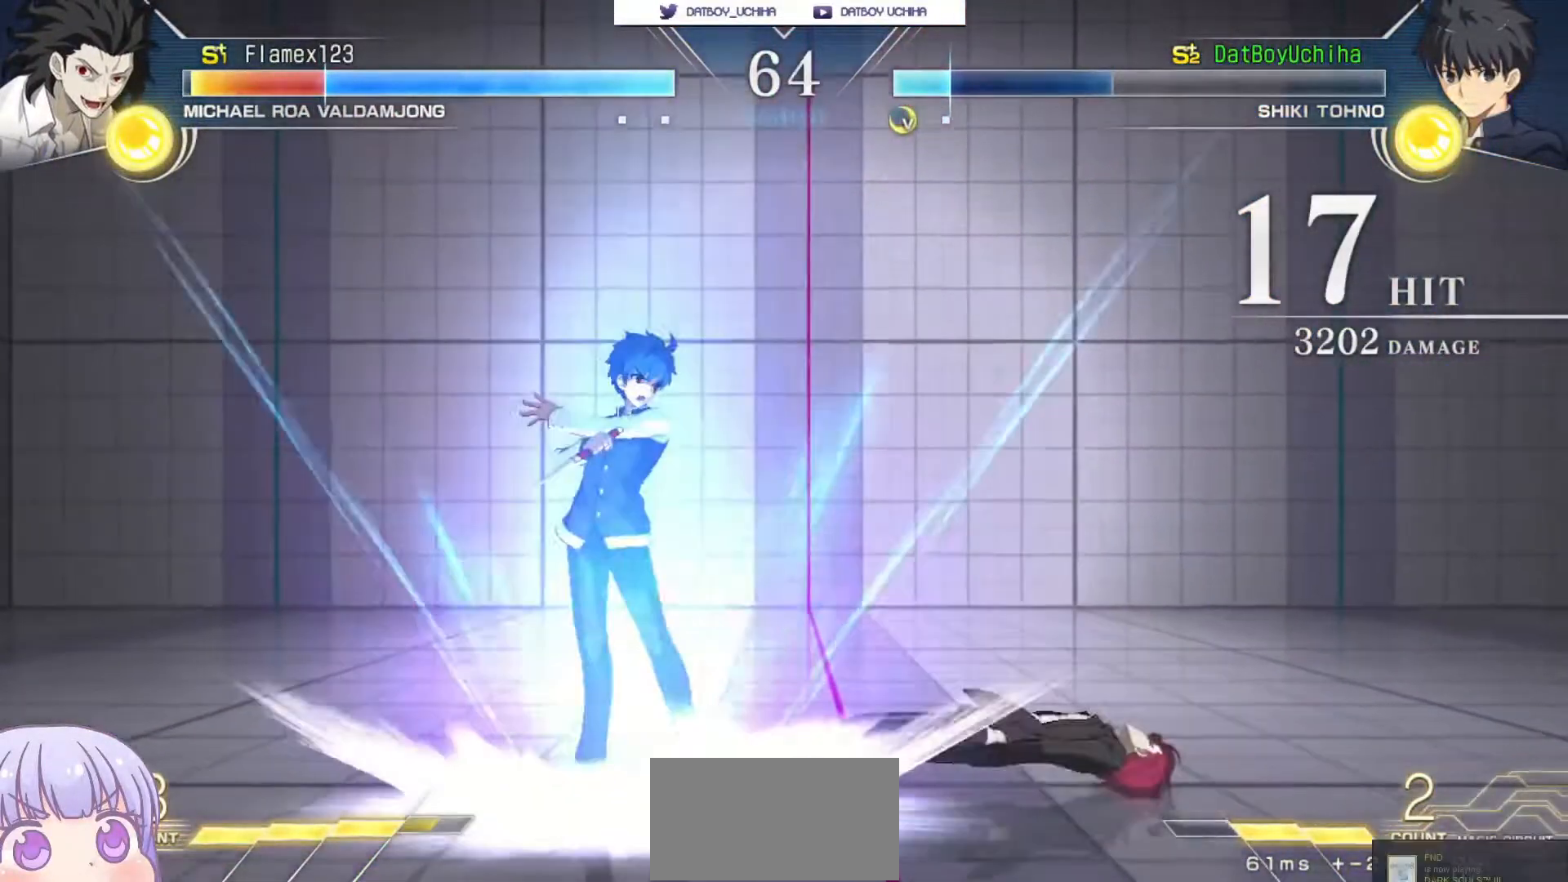
{"dt_ms": 500, "buttons": [], "left_stick": "center", "events": [[50, "left_stick", "center"], [167, "left_stick", "up"], [233, "left_stick", "right"], [500, "left_stick", "center"]]}
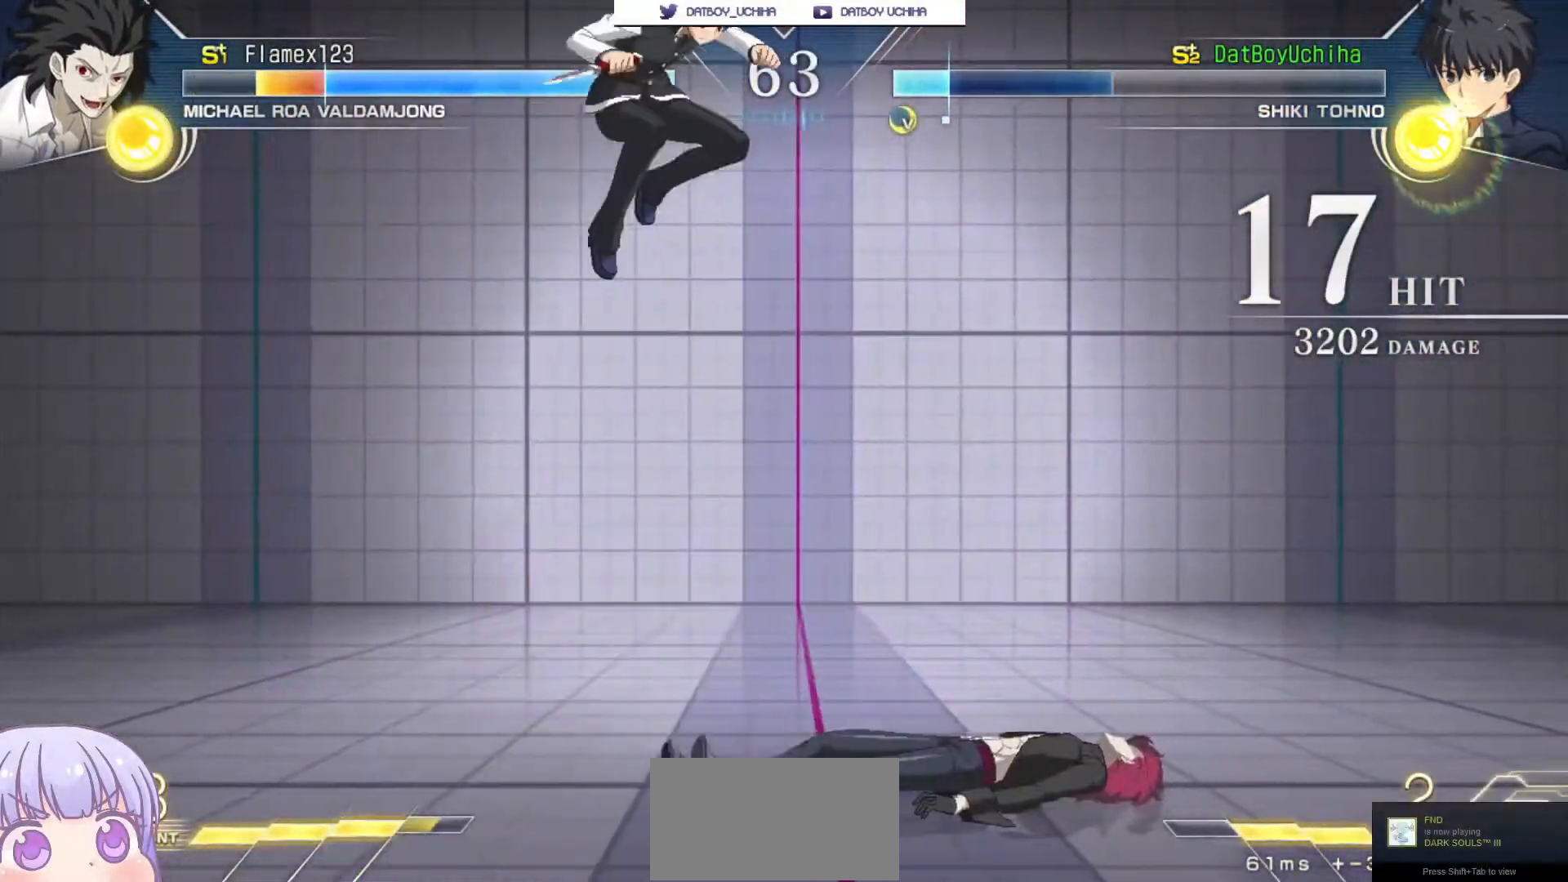
{"dt_ms": 500, "buttons": [], "left_stick": "center", "events": [[350, "SQUARE", "down"], [433, "SQUARE", "up"]]}
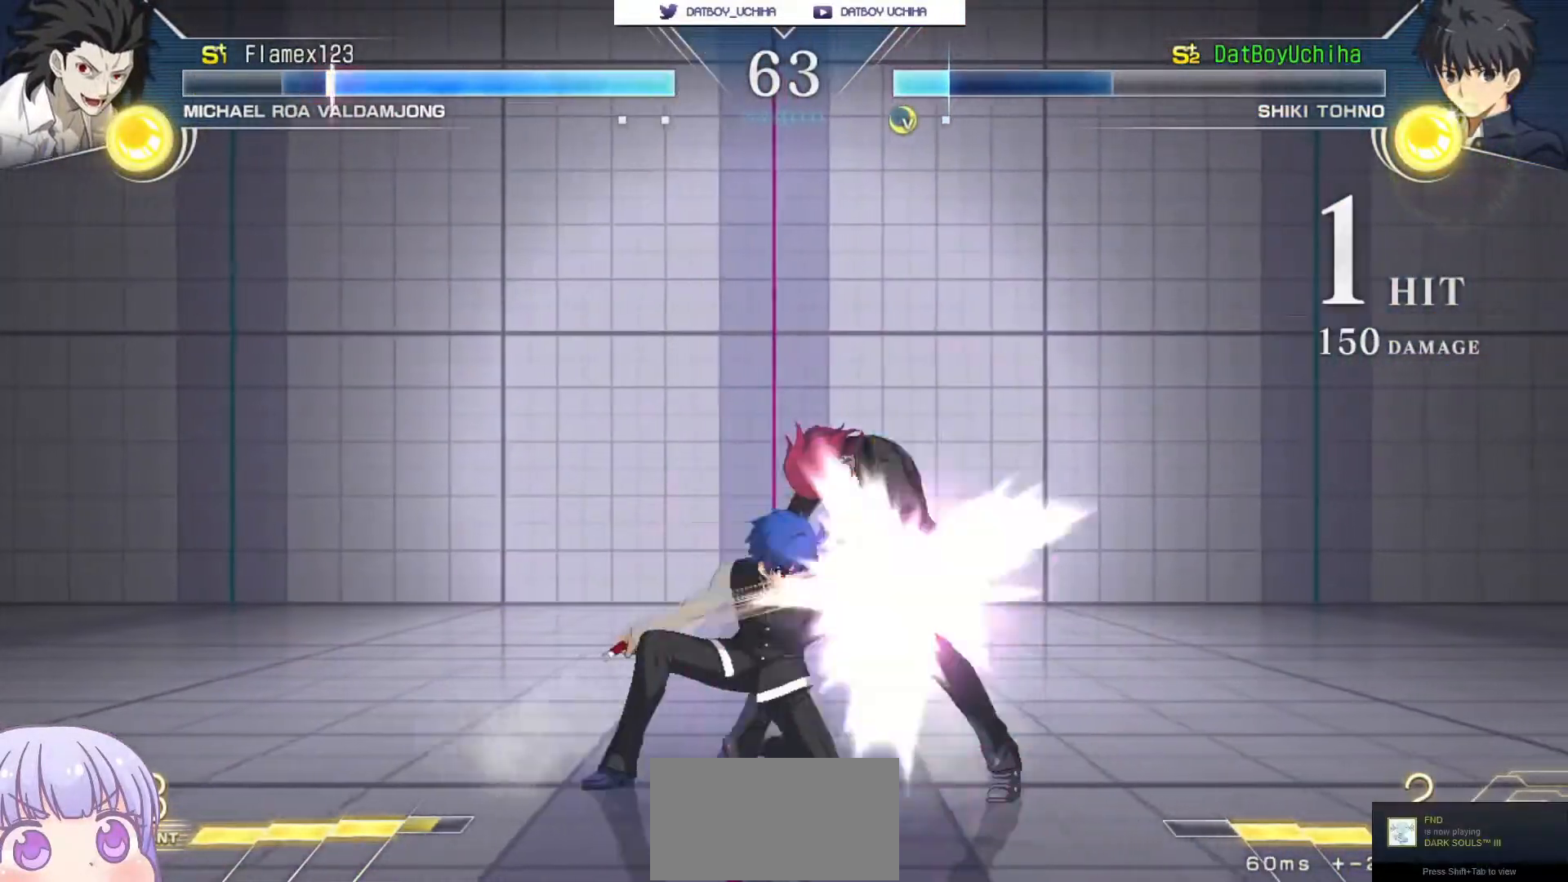
{"dt_ms": 500, "buttons": ["CIRCLE"], "left_stick": "right", "events": [[33, "SQUARE", "down"], [100, "SQUARE", "up"], [417, "left_stick", "right"], [483, "CIRCLE", "down"]]}
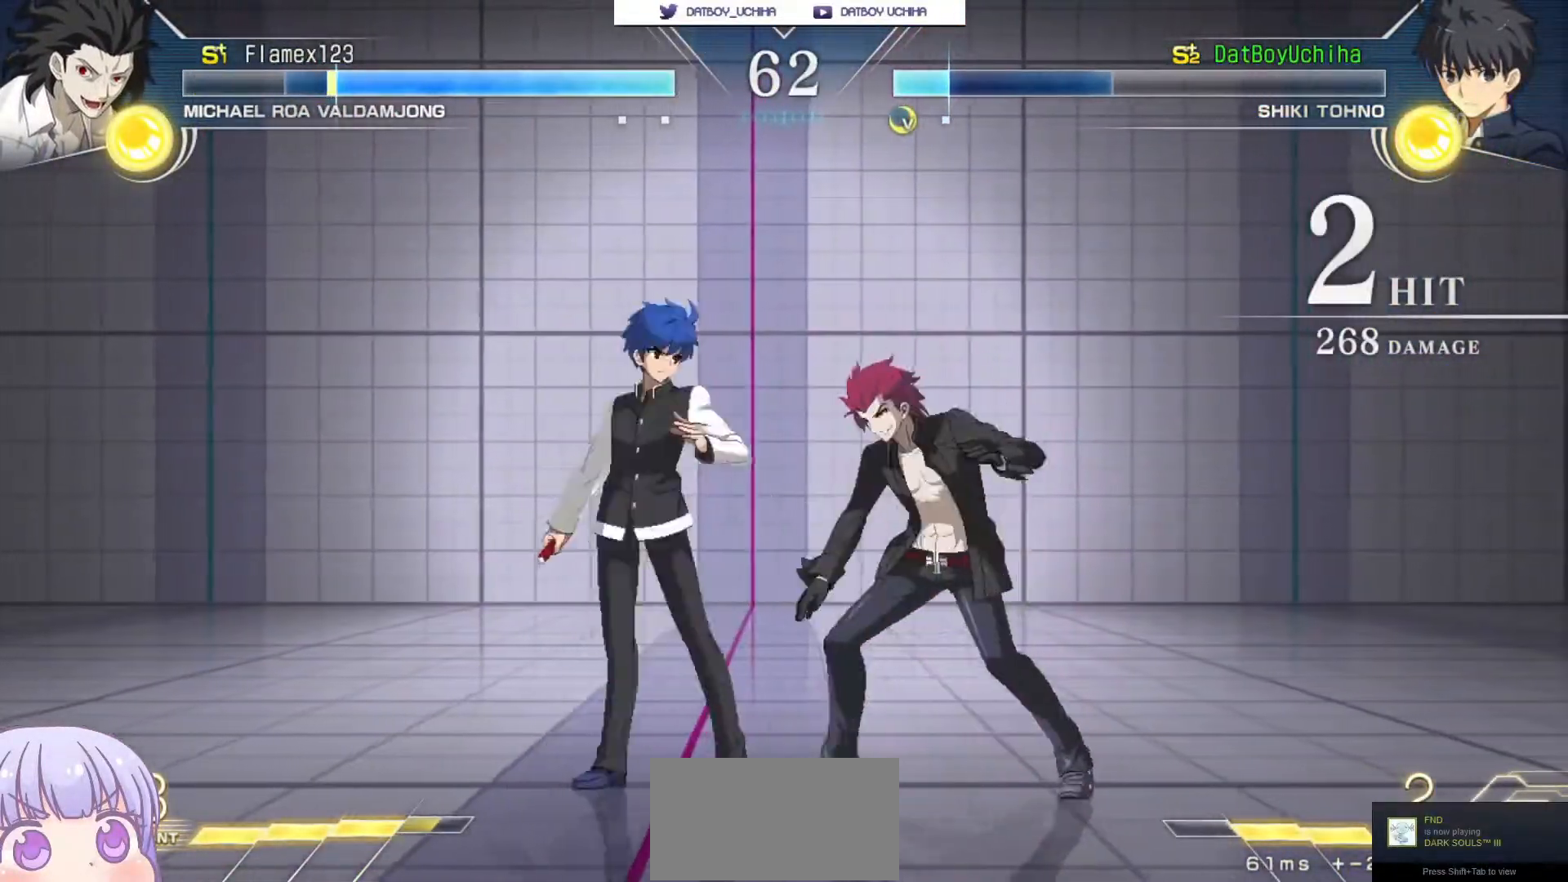
{"dt_ms": 500, "buttons": ["SQUARE", "TRIANGLE"], "left_stick": "center", "events": [[50, "CIRCLE", "up"], [117, "CROSS", "down"], [117, "SQUARE", "down"], [167, "CROSS", "up"], [167, "SQUARE", "up"], [350, "left_stick", "up-left"], [417, "CROSS", "down"], [433, "SQUARE", "down"], [450, "TRIANGLE", "down"], [450, "left_stick", "center"], [500, "CROSS", "up"]]}
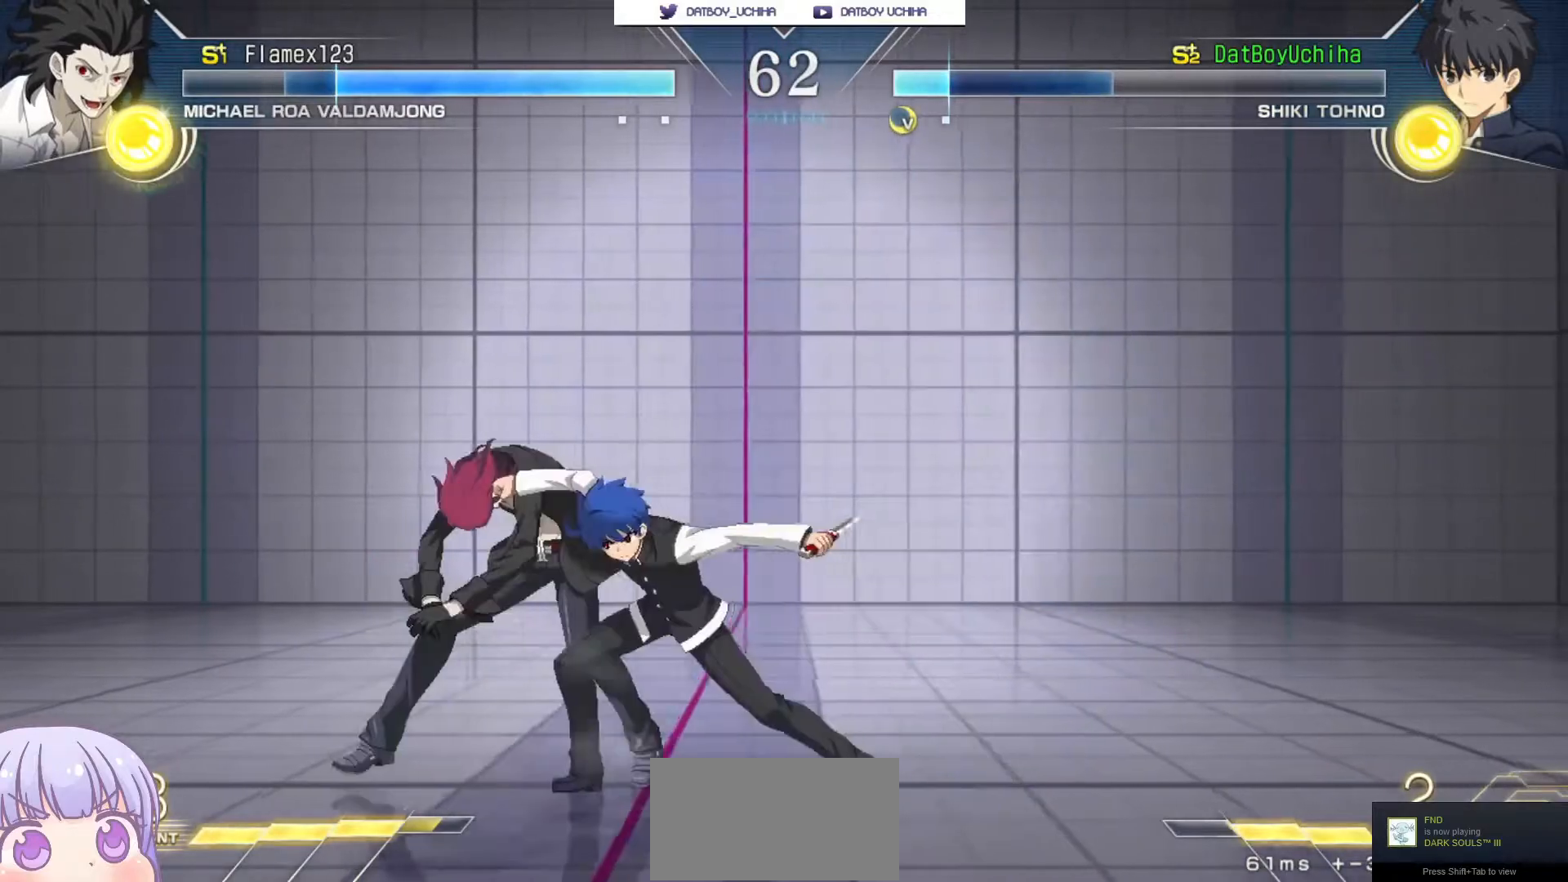
{"dt_ms": 500, "buttons": [], "left_stick": "center", "events": [[33, "SQUARE", "up"], [50, "TRIANGLE", "up"], [117, "CROSS", "down"], [133, "SQUARE", "down"], [167, "TRIANGLE", "down"], [183, "CROSS", "up"], [217, "SQUARE", "up"], [217, "TRIANGLE", "up"], [283, "CROSS", "down"], [300, "SQUARE", "down"], [317, "TRIANGLE", "down"], [367, "CROSS", "up"], [367, "SQUARE", "up"], [367, "TRIANGLE", "up"]]}
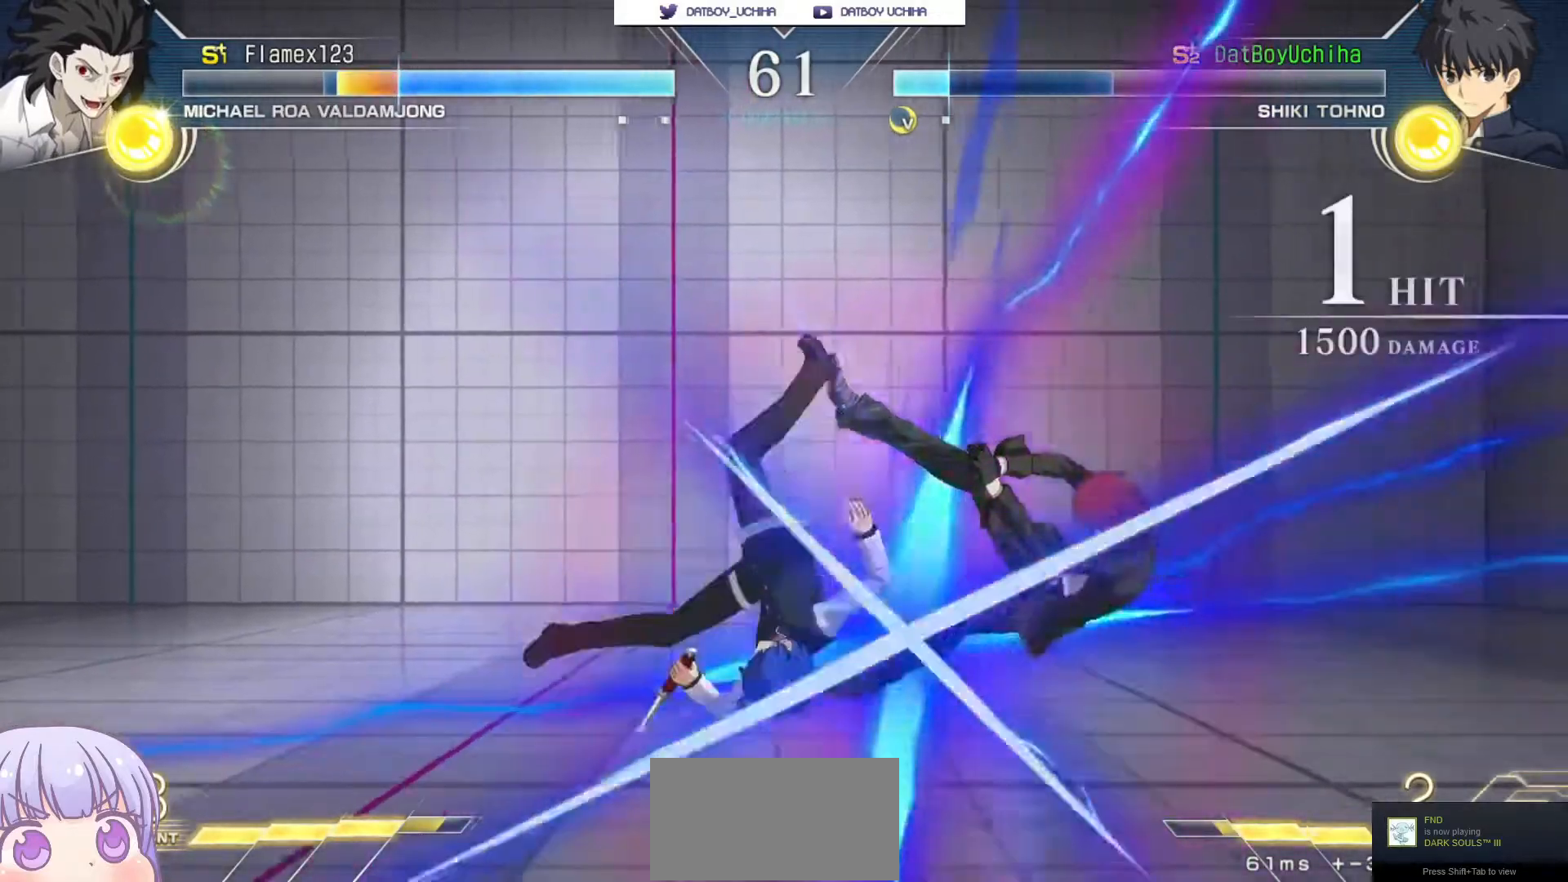
{"dt_ms": 500, "buttons": [], "left_stick": "up-right", "events": [[467, "left_stick", "up-right"]]}
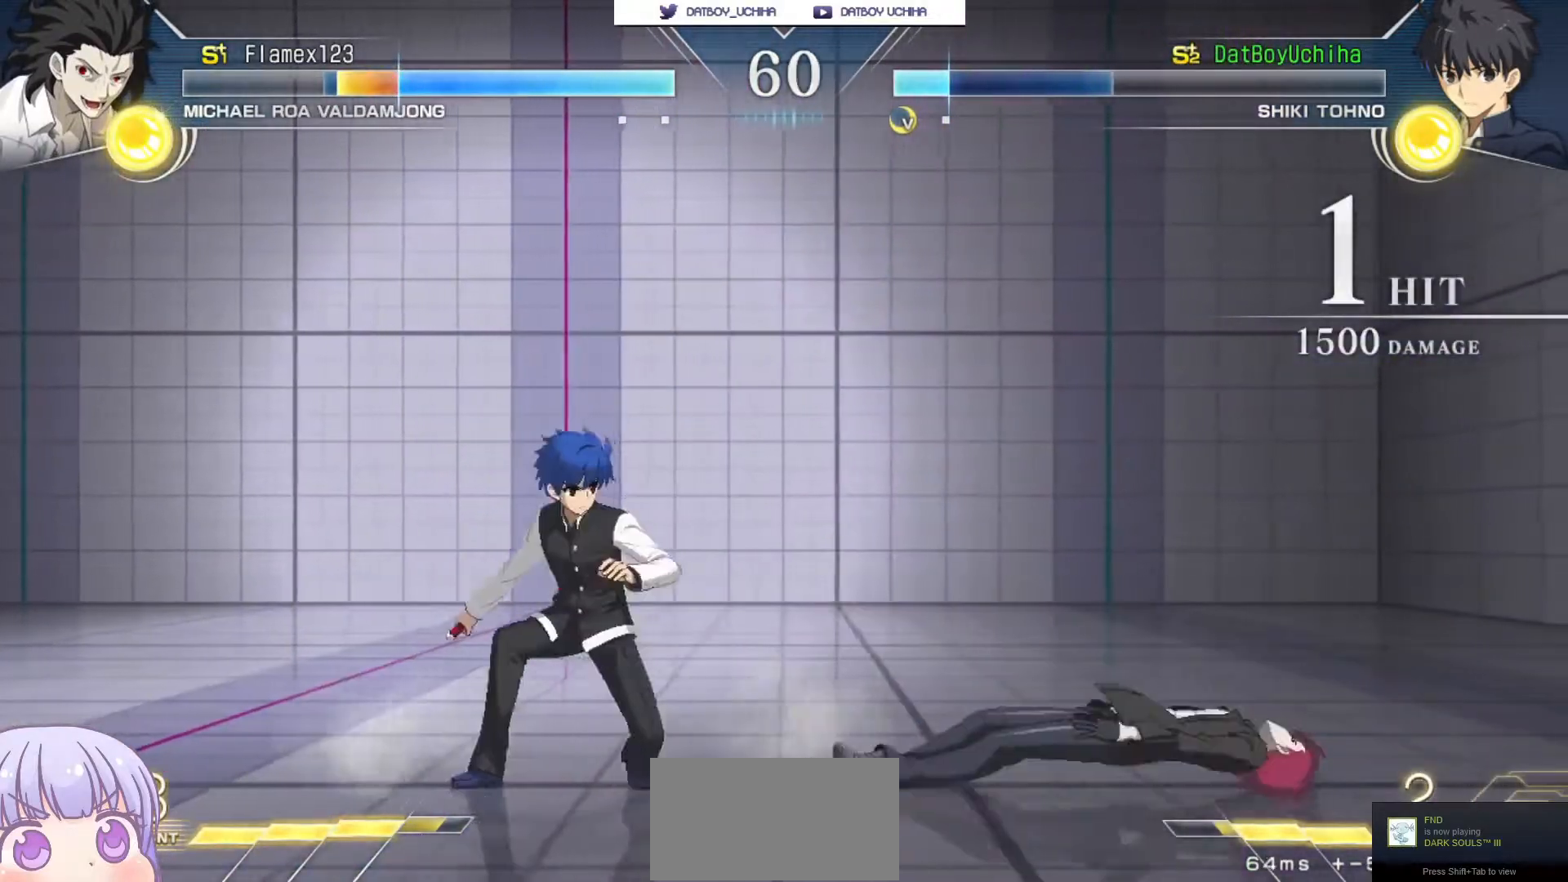
{"dt_ms": 500, "buttons": [], "left_stick": "center", "events": [[83, "SQUARE", "down"], [150, "SQUARE", "up"], [167, "left_stick", "center"], [400, "R1", "down"], [450, "R1", "up"]]}
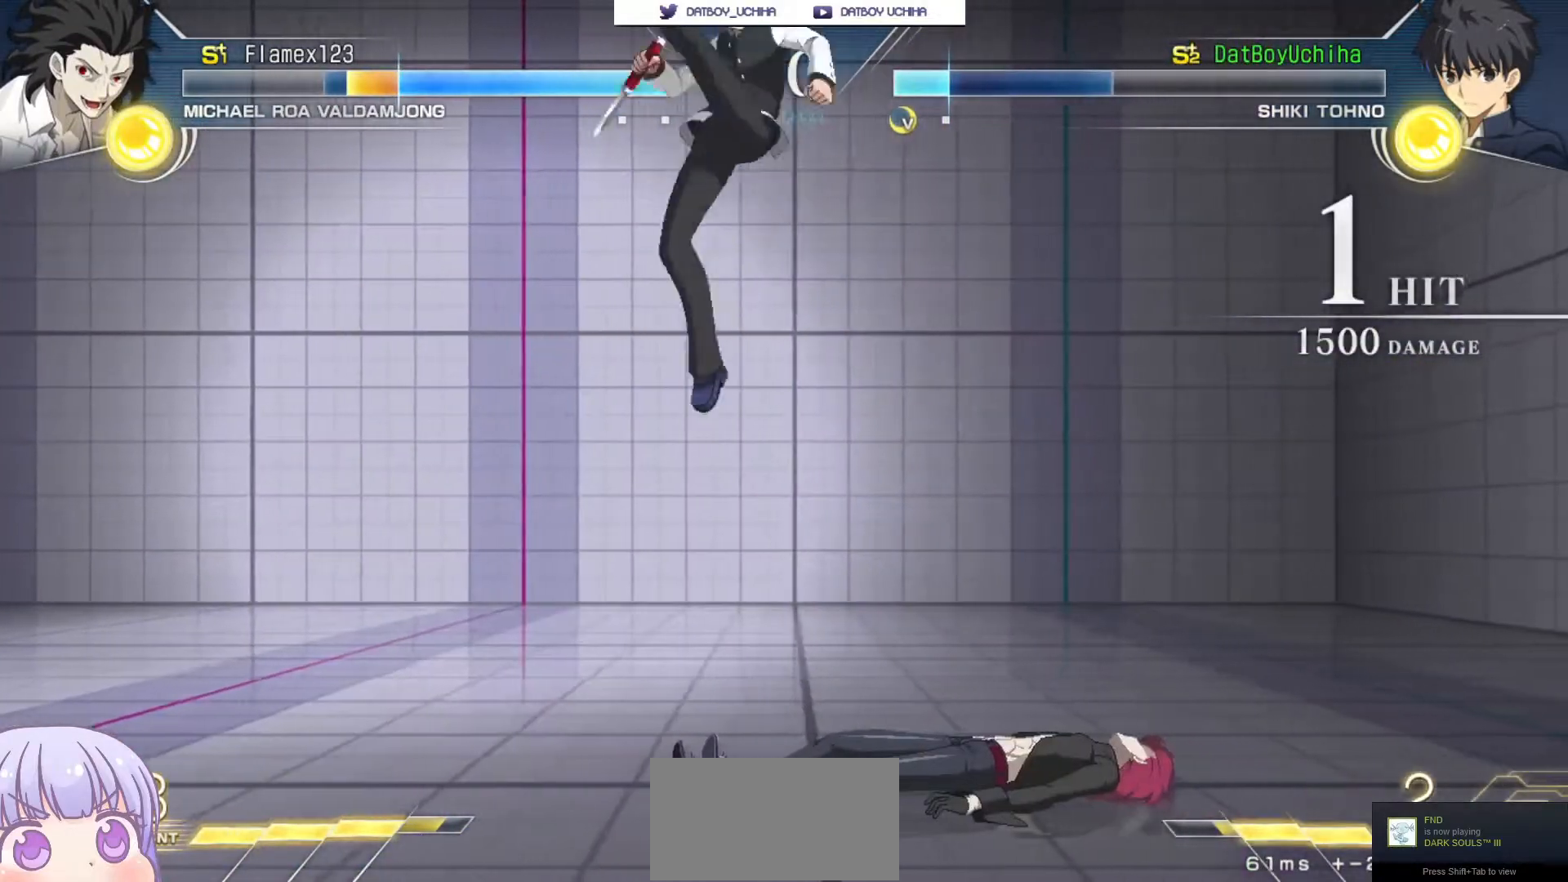
{"dt_ms": 500, "buttons": [], "left_stick": "center", "events": [[200, "SQUARE", "down"], [283, "SQUARE", "up"], [367, "R1", "down"], [433, "R1", "up"]]}
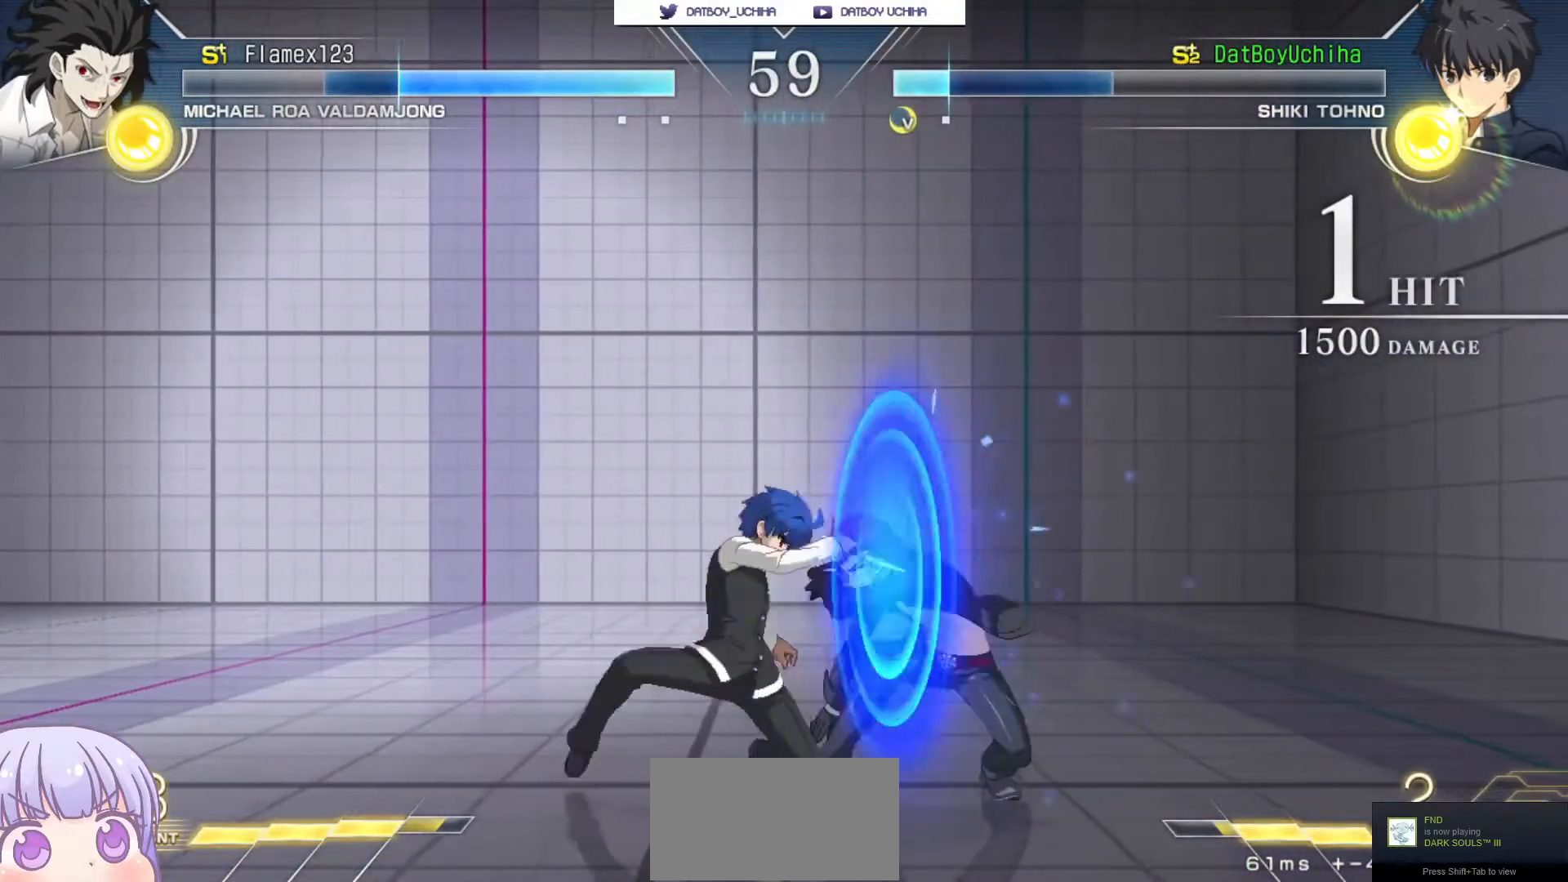
{"dt_ms": 500, "buttons": [], "left_stick": "down", "events": [[267, "R1", "down"], [333, "R1", "up"], [417, "left_stick", "down"]]}